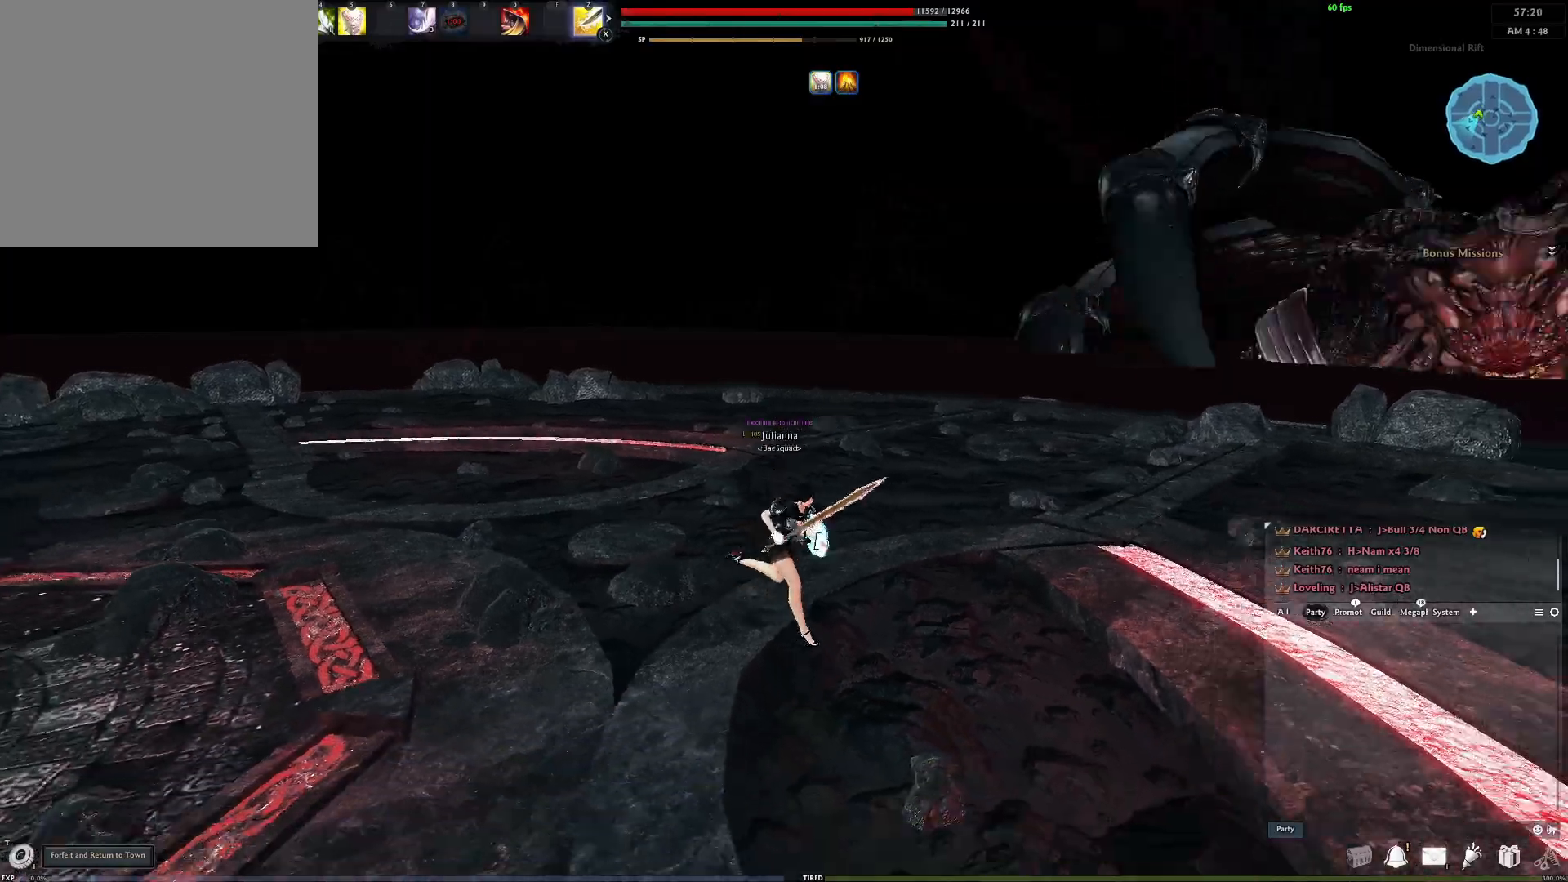
Gameplay with a controller (Xbox layout); each line is a JSON object with the inputs held at the frame after it. "events" lists button and stick changes between this image and that frame as [ms after this image, input, new state], when the widget could be followed in between.
{"buttons": [], "left_stick": "up-right", "right_stick": "center", "events": [[33, "left_stick", "right"], [33, "right_stick", "right"], [217, "left_stick", "up-right"], [300, "right_stick", "center"], [383, "A", "down"], [483, "A", "up"]]}
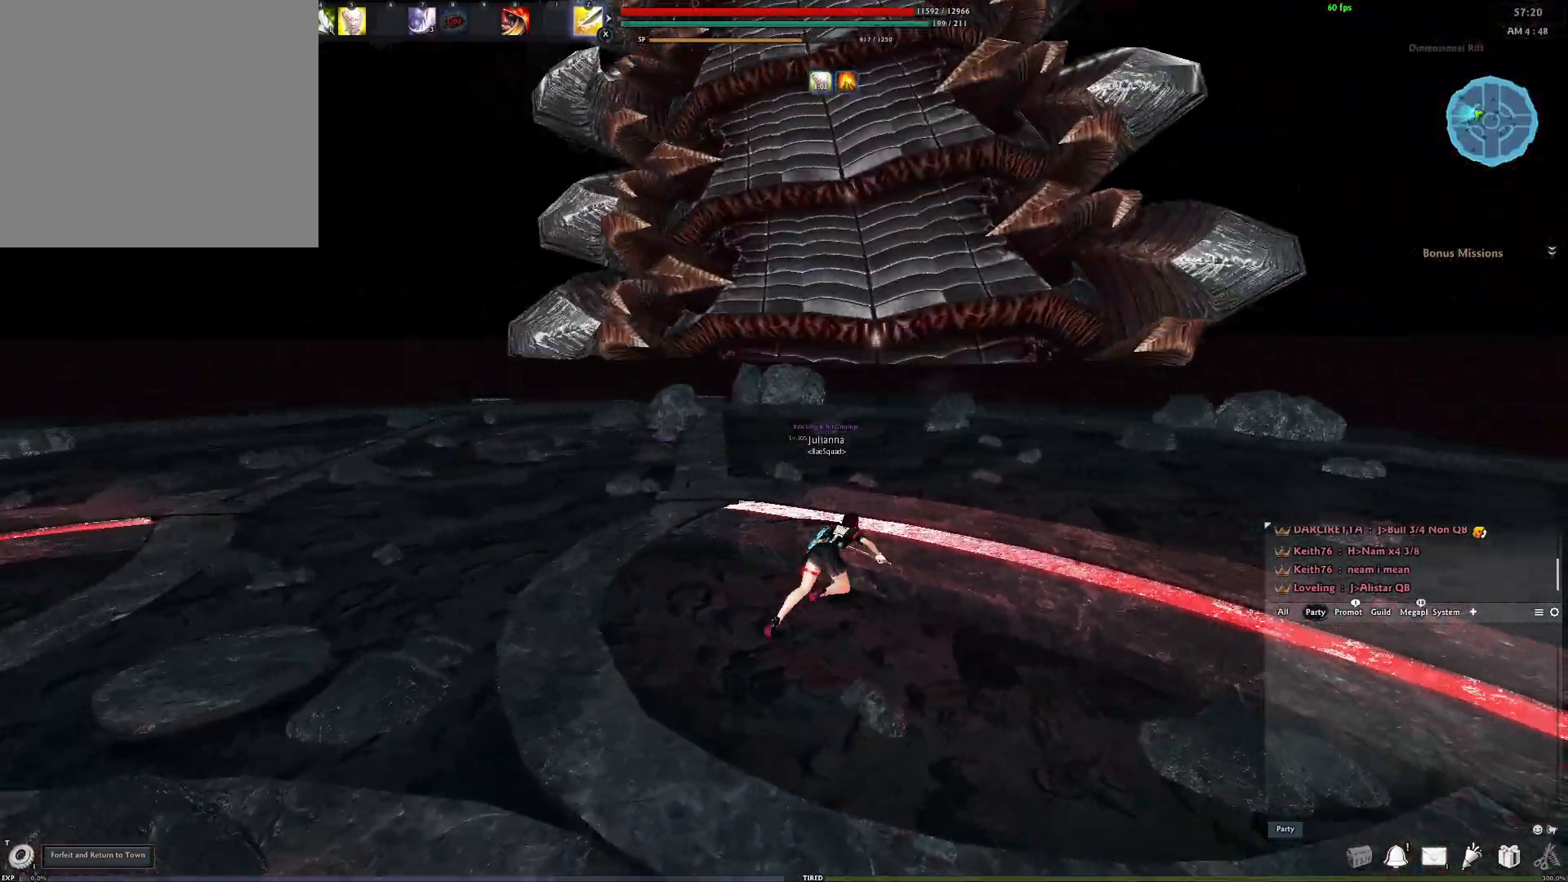
{"buttons": ["A"], "left_stick": "up-right", "right_stick": "center", "events": [[483, "A", "down"]]}
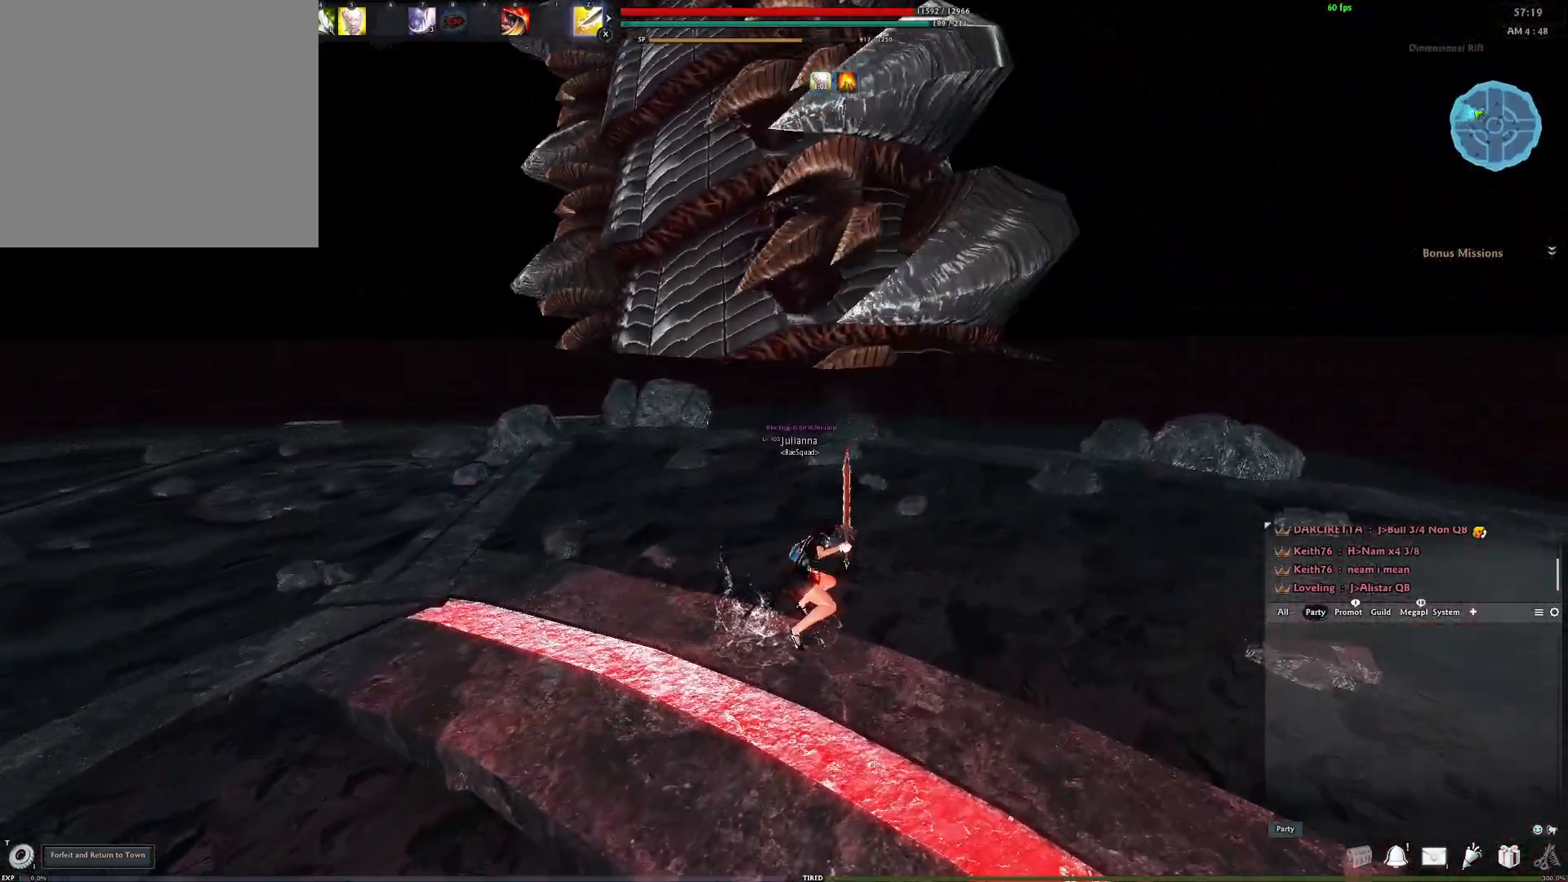
{"buttons": [], "left_stick": "up-right", "right_stick": "center", "events": [[100, "A", "up"]]}
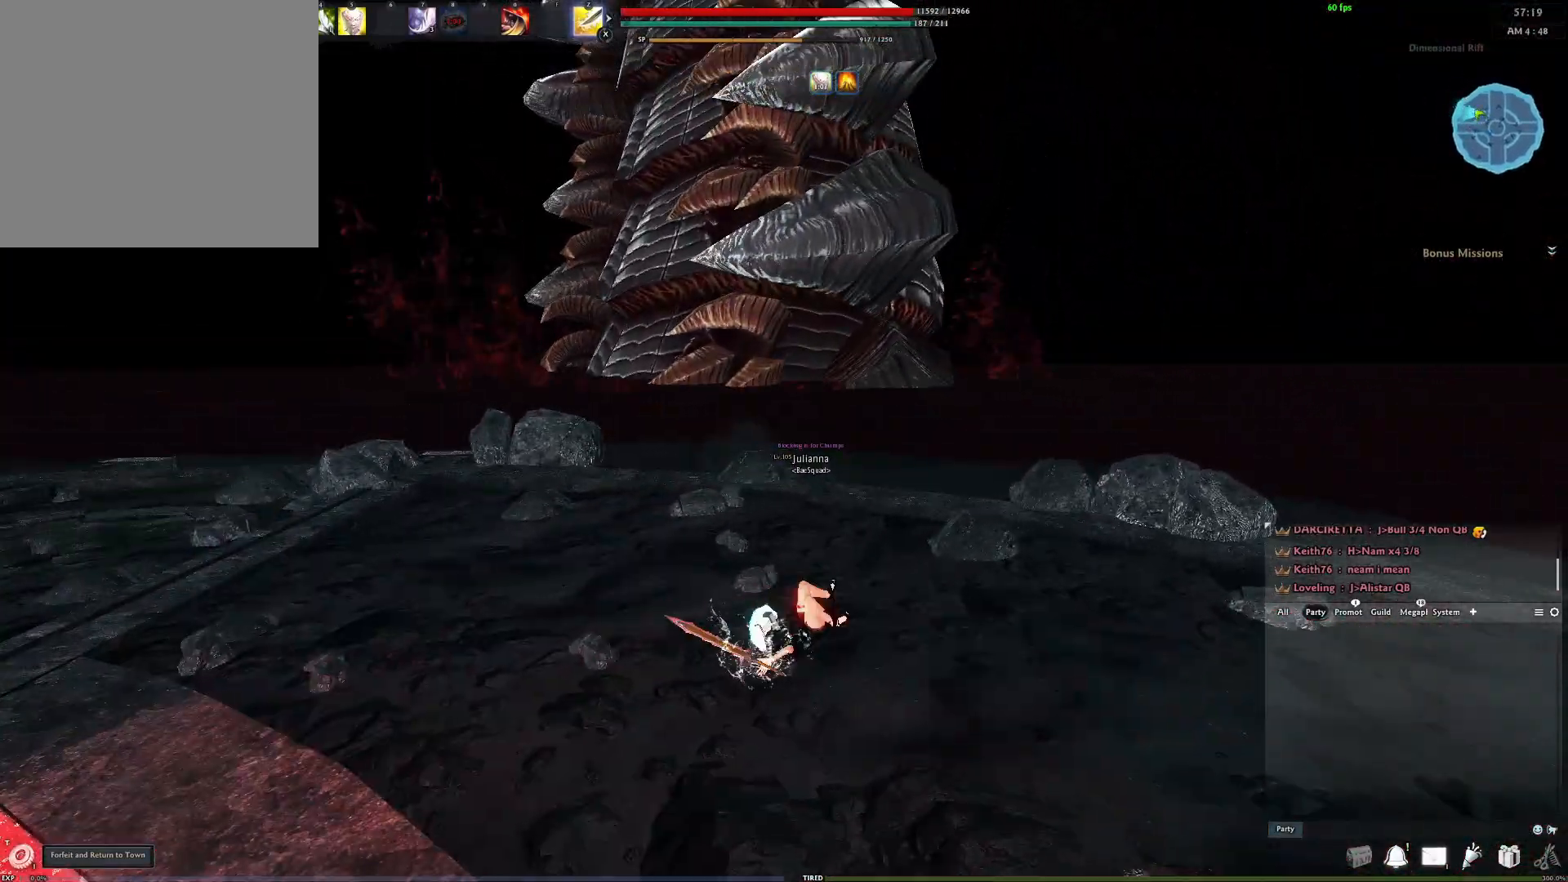
{"buttons": [], "left_stick": "up-right", "right_stick": "center", "events": [[133, "A", "down"], [250, "A", "up"]]}
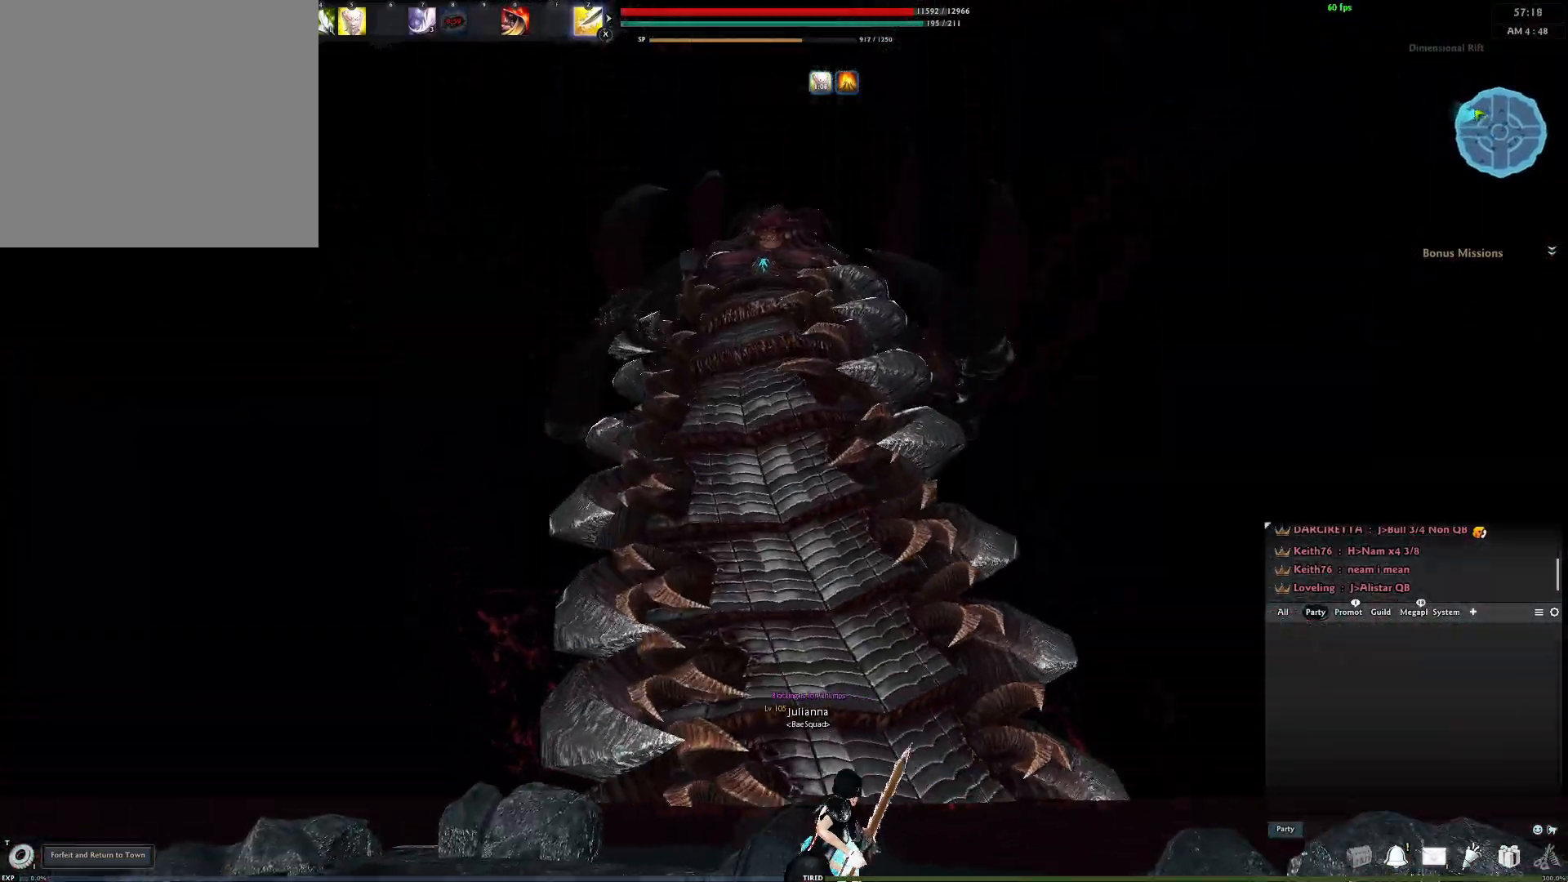
{"buttons": [], "left_stick": "up-right", "right_stick": "center", "events": []}
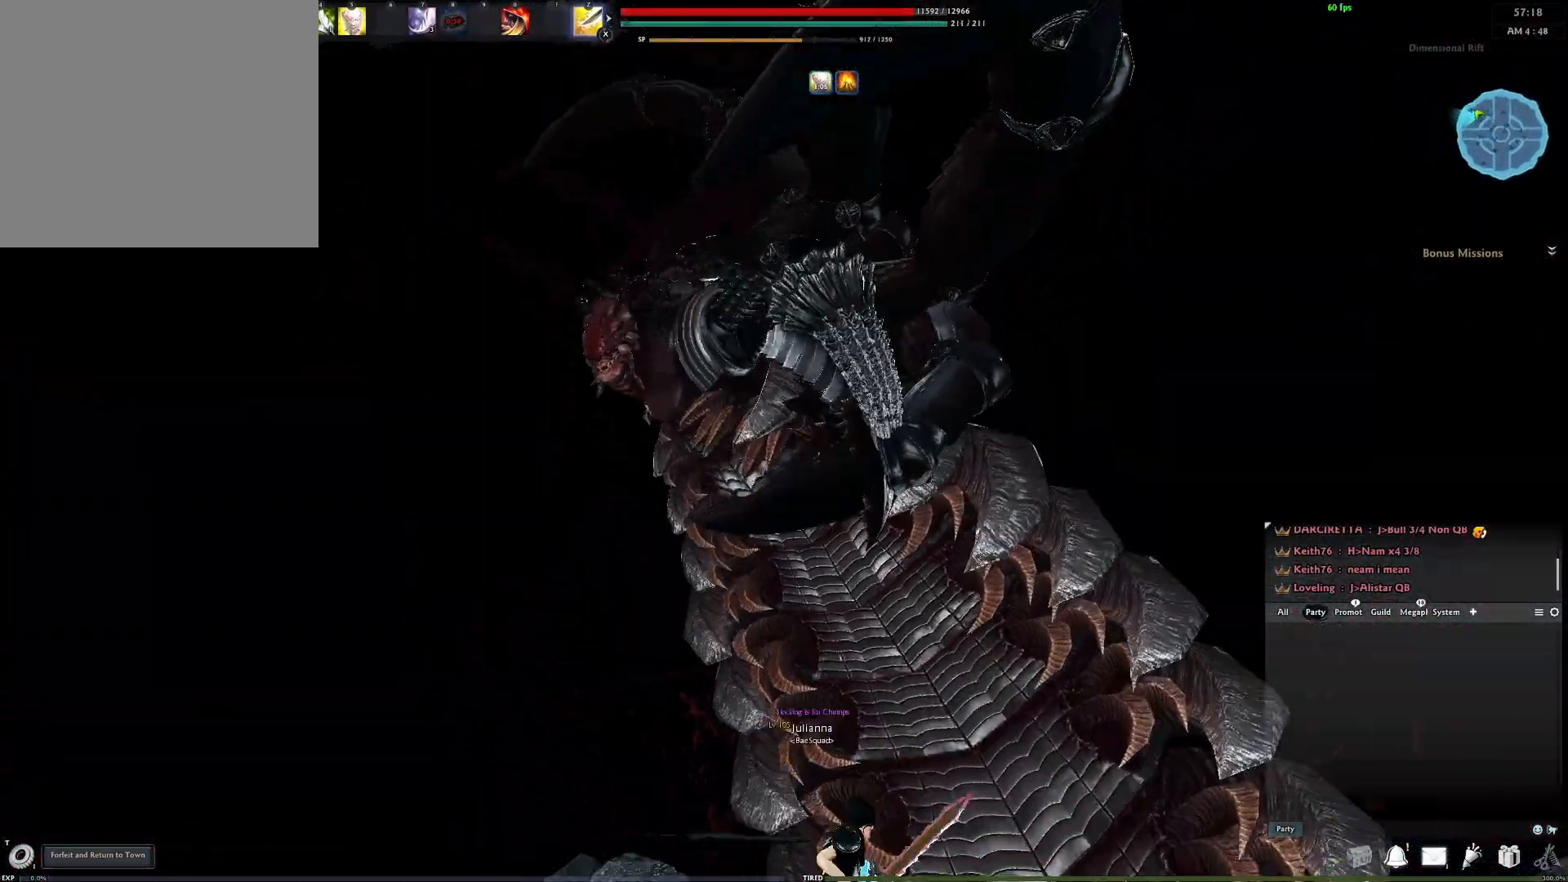
{"buttons": [], "left_stick": "center", "right_stick": "center", "events": [[217, "left_stick", "center"]]}
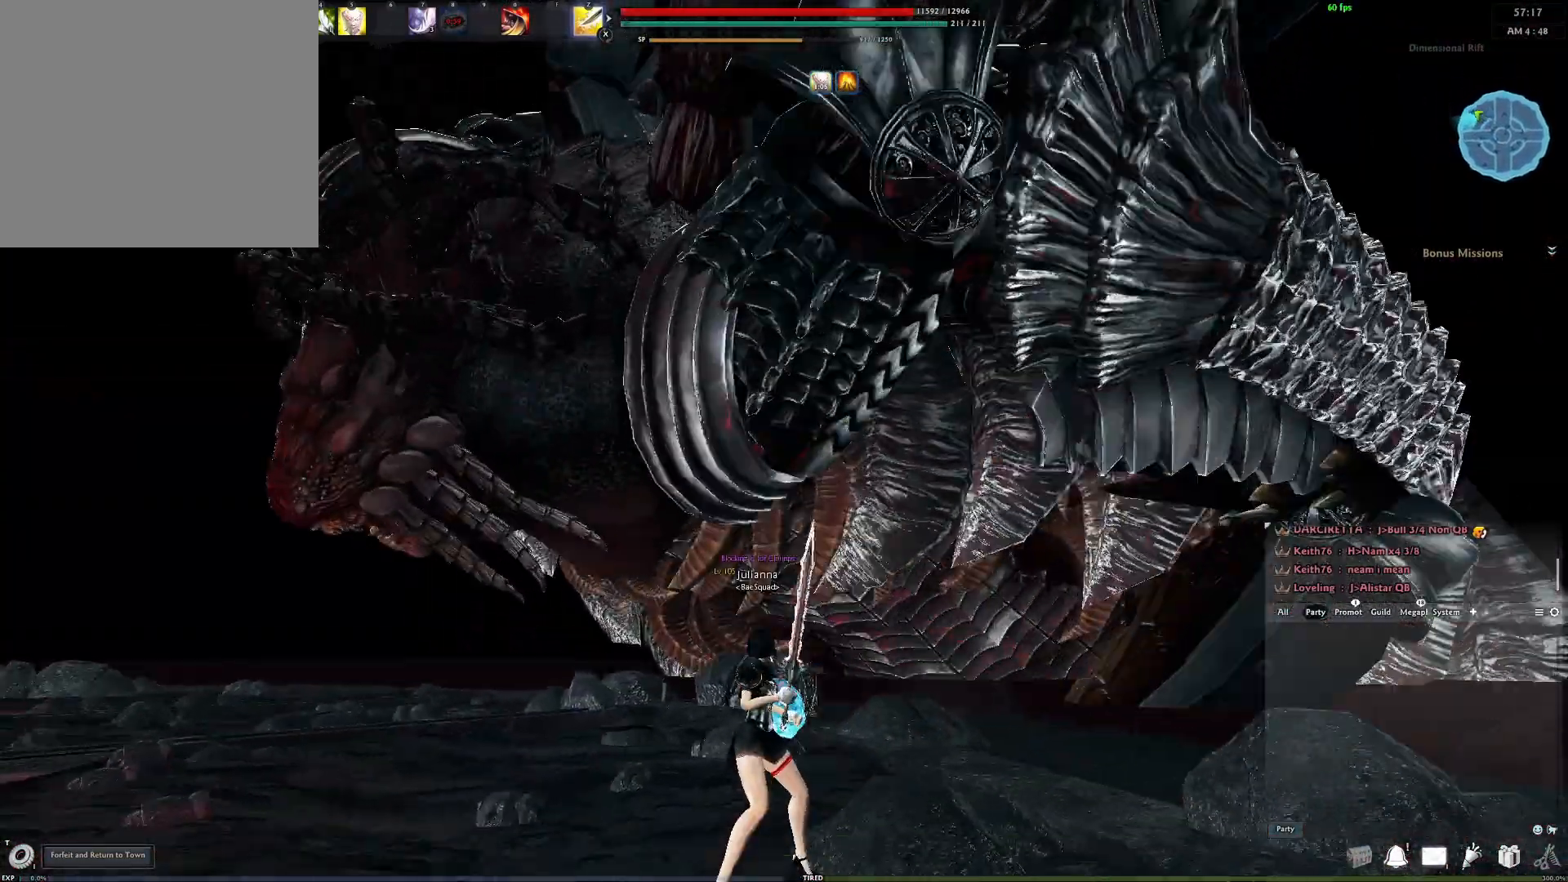
{"buttons": ["Y"], "left_stick": "center", "right_stick": "center", "events": [[133, "A", "down"], [367, "A", "up"], [417, "Y", "down"]]}
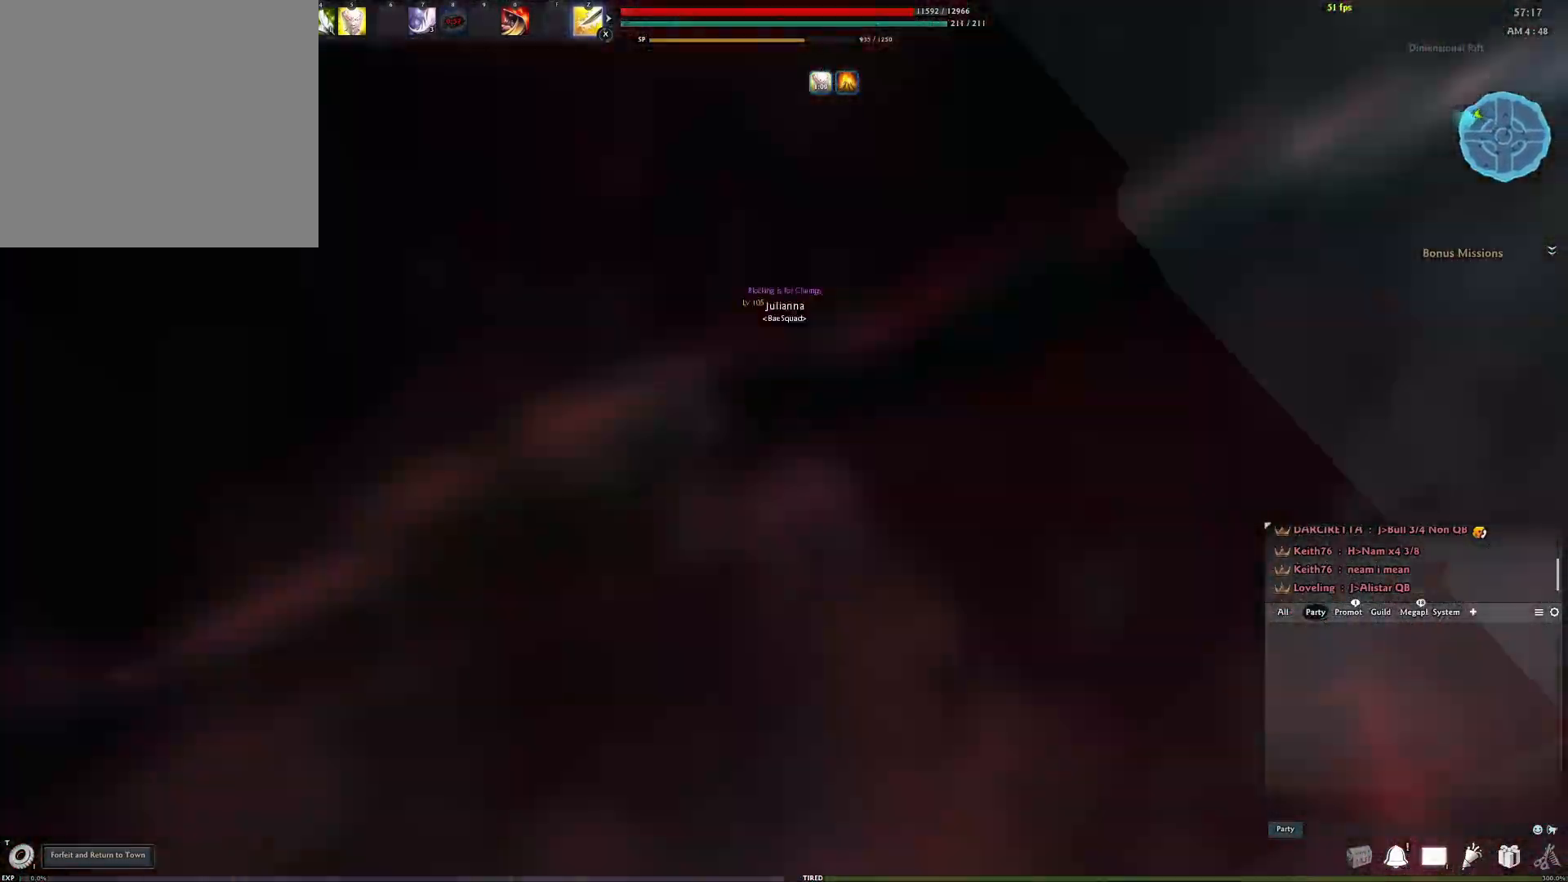
{"buttons": [], "left_stick": "center", "right_stick": "down-right", "events": [[17, "Y", "up"], [83, "Y", "down"], [133, "right_stick", "down-right"], [167, "Y", "up"], [233, "Y", "down"], [350, "Y", "up"]]}
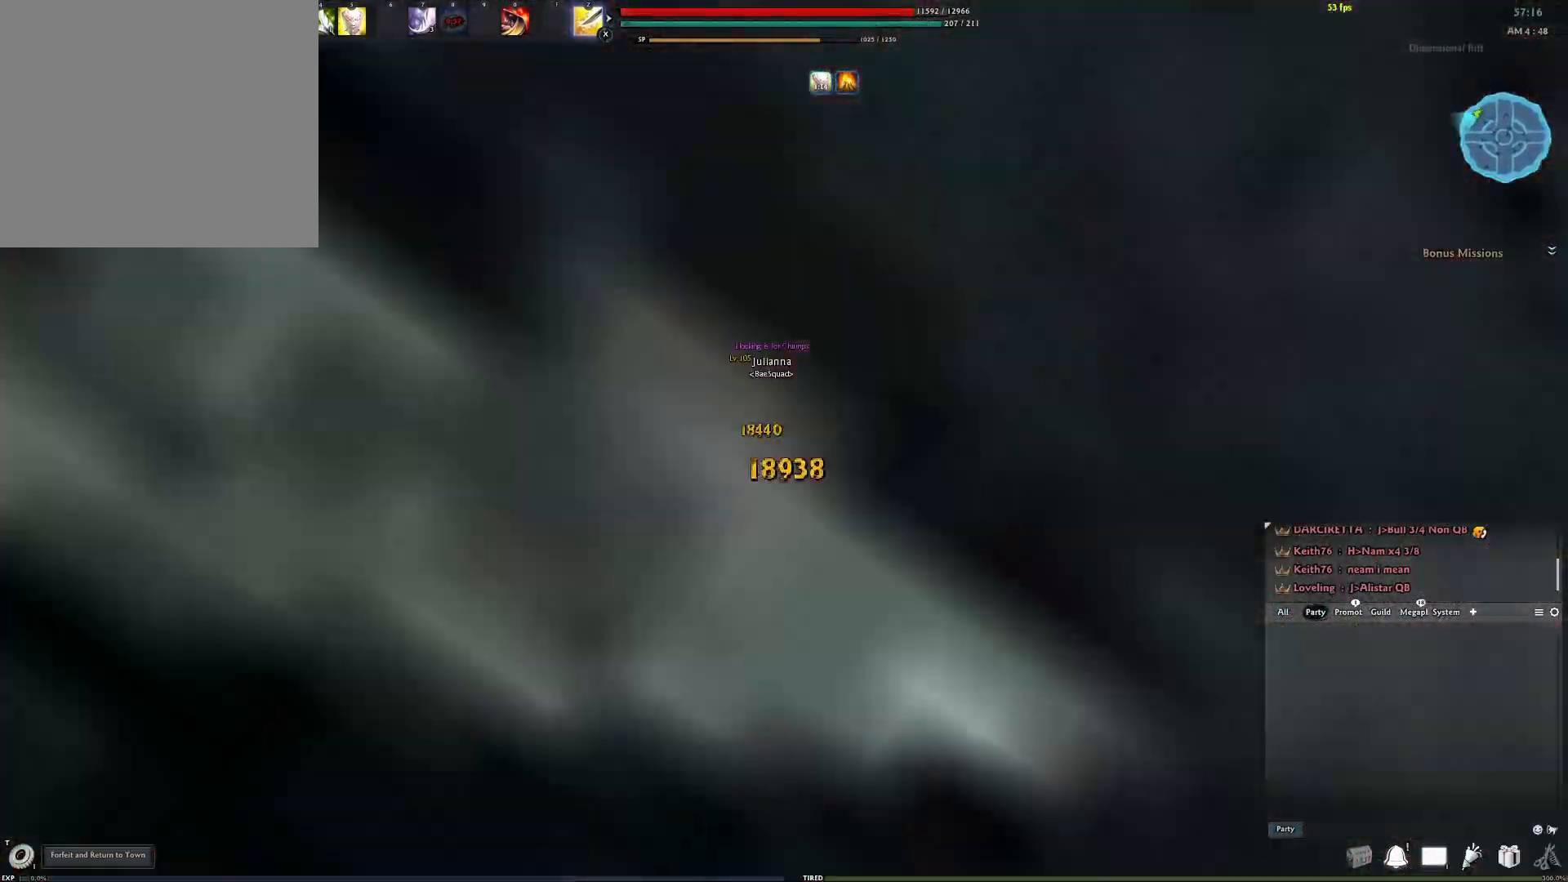
{"buttons": ["R2"], "left_stick": "center", "right_stick": "center", "events": [[33, "R2", "down"], [50, "right_stick", "center"], [167, "R2", "up"], [250, "R2", "down"], [367, "R2", "up"], [450, "R2", "down"]]}
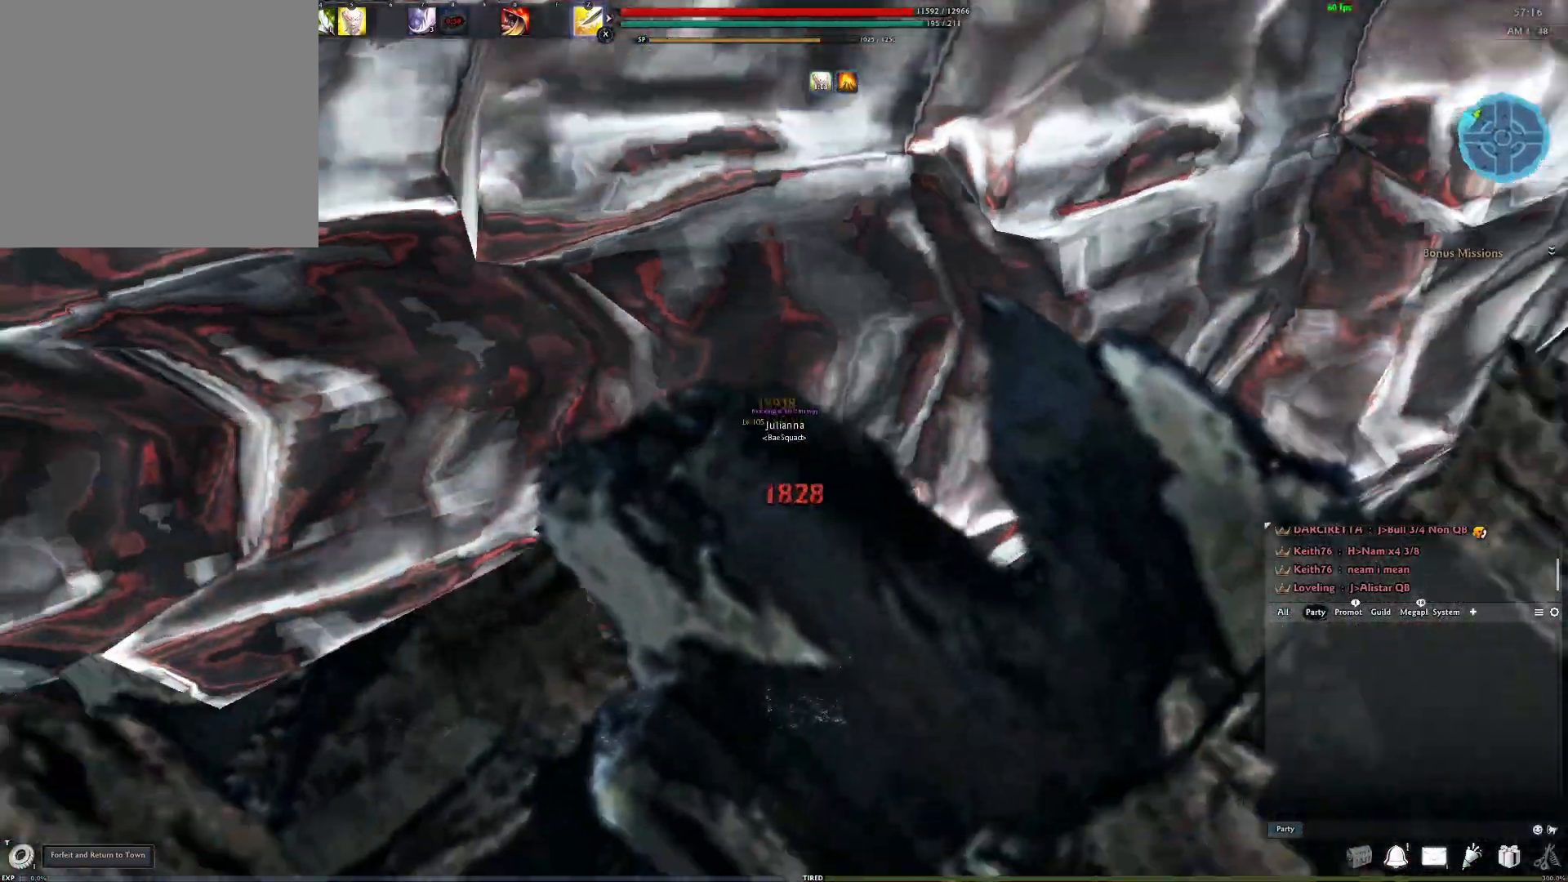
{"buttons": ["Y"], "left_stick": "up", "right_stick": "center", "events": [[67, "R2", "up"], [167, "right_stick", "down"], [250, "left_stick", "up"], [317, "Y", "down"], [367, "right_stick", "center"], [417, "Y", "up"], [500, "Y", "down"]]}
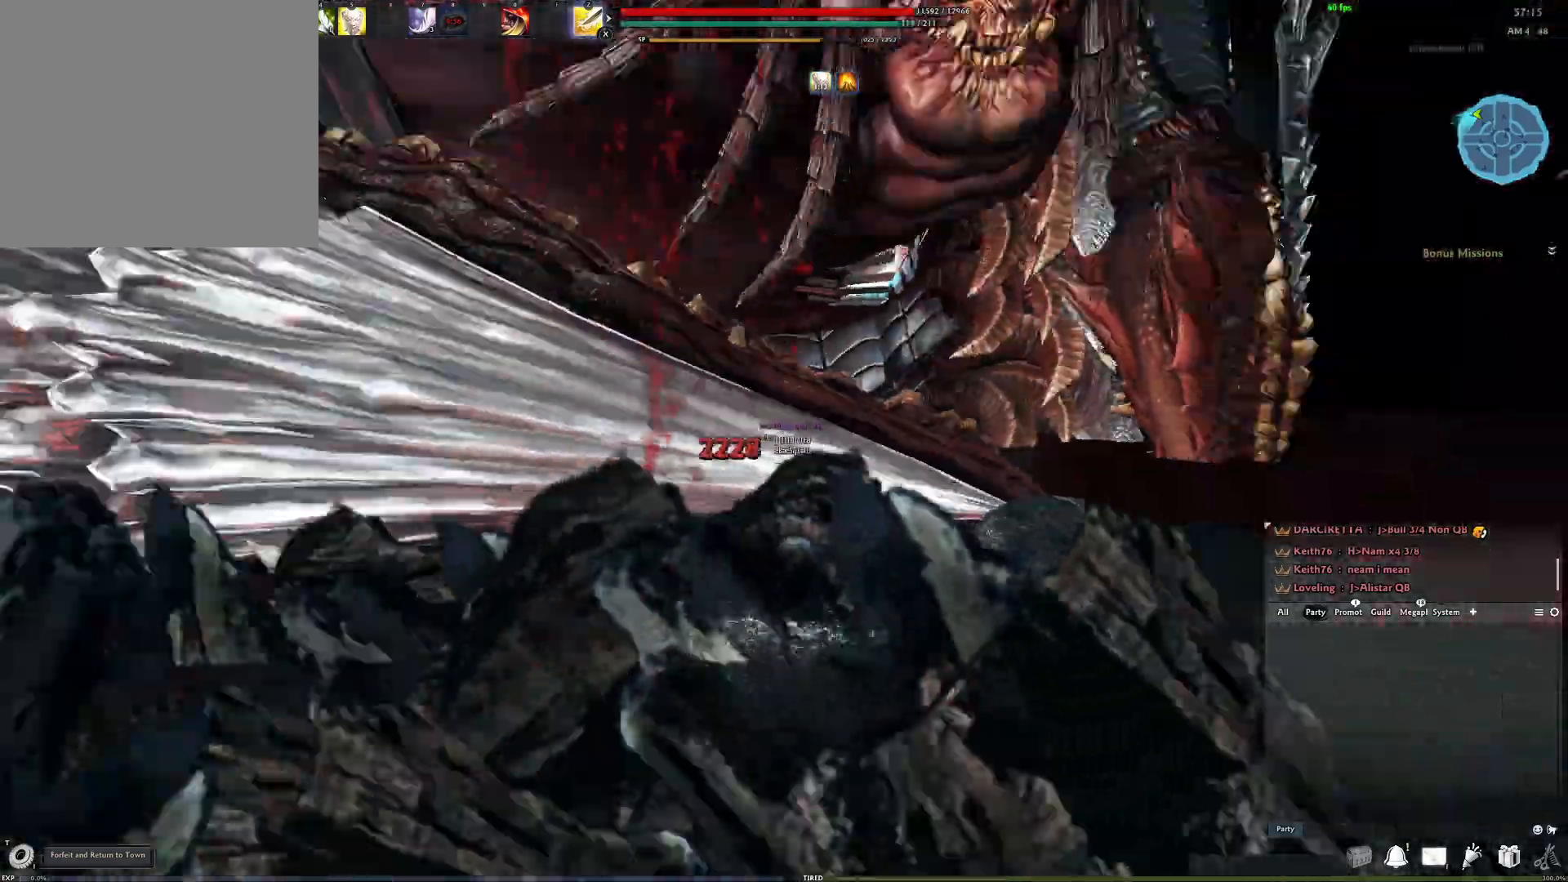
{"buttons": ["R2"], "left_stick": "up", "right_stick": "right", "events": [[67, "Y", "up"], [67, "right_stick", "down-right"], [283, "right_stick", "center"], [367, "right_stick", "right"], [400, "R2", "down"]]}
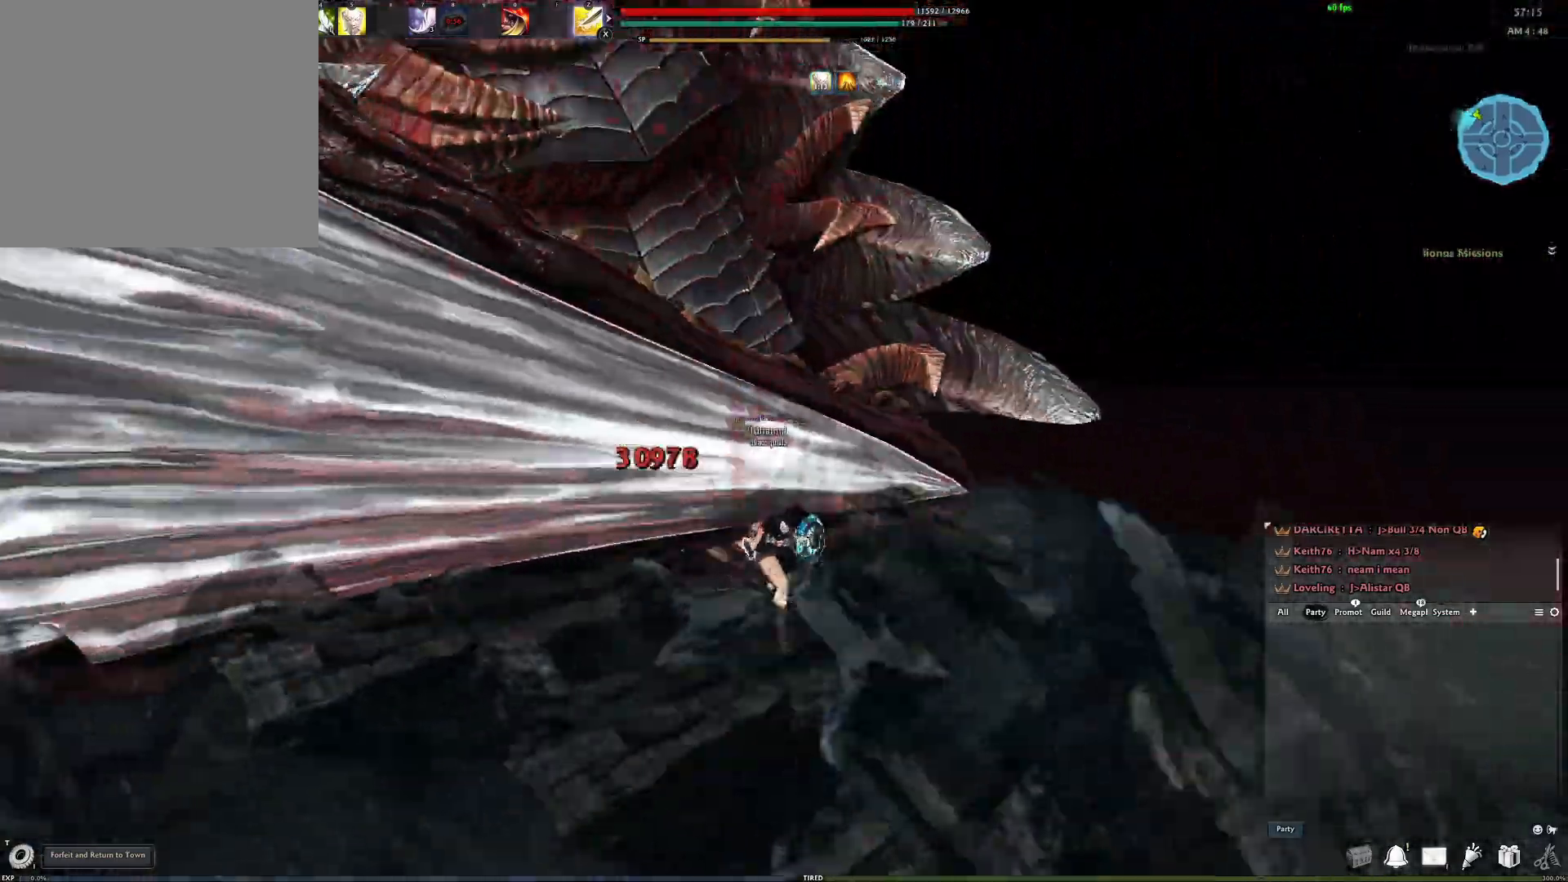
{"buttons": [], "left_stick": "up", "right_stick": "center", "events": [[33, "right_stick", "center"], [50, "R2", "up"], [133, "R2", "down"], [250, "R2", "up"], [300, "R2", "down"], [450, "R2", "up"]]}
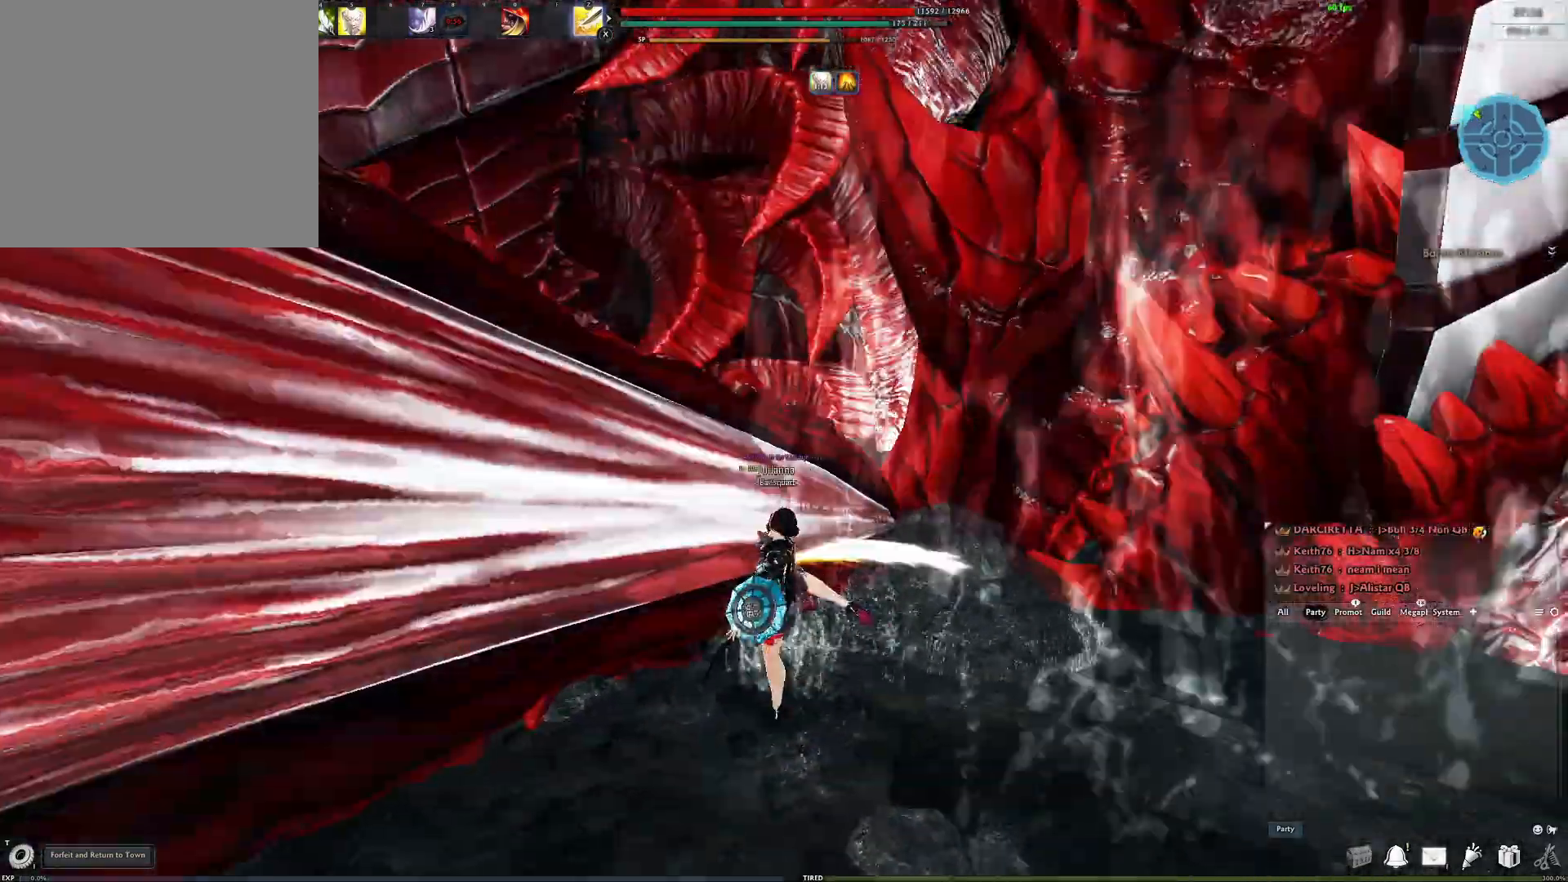
{"buttons": [], "left_stick": "up", "right_stick": "down-right", "events": [[50, "right_stick", "right"], [200, "R3", "down"], [250, "right_stick", "center"], [300, "R3", "up"], [367, "R3", "down"], [400, "right_stick", "down-right"], [467, "R3", "up"]]}
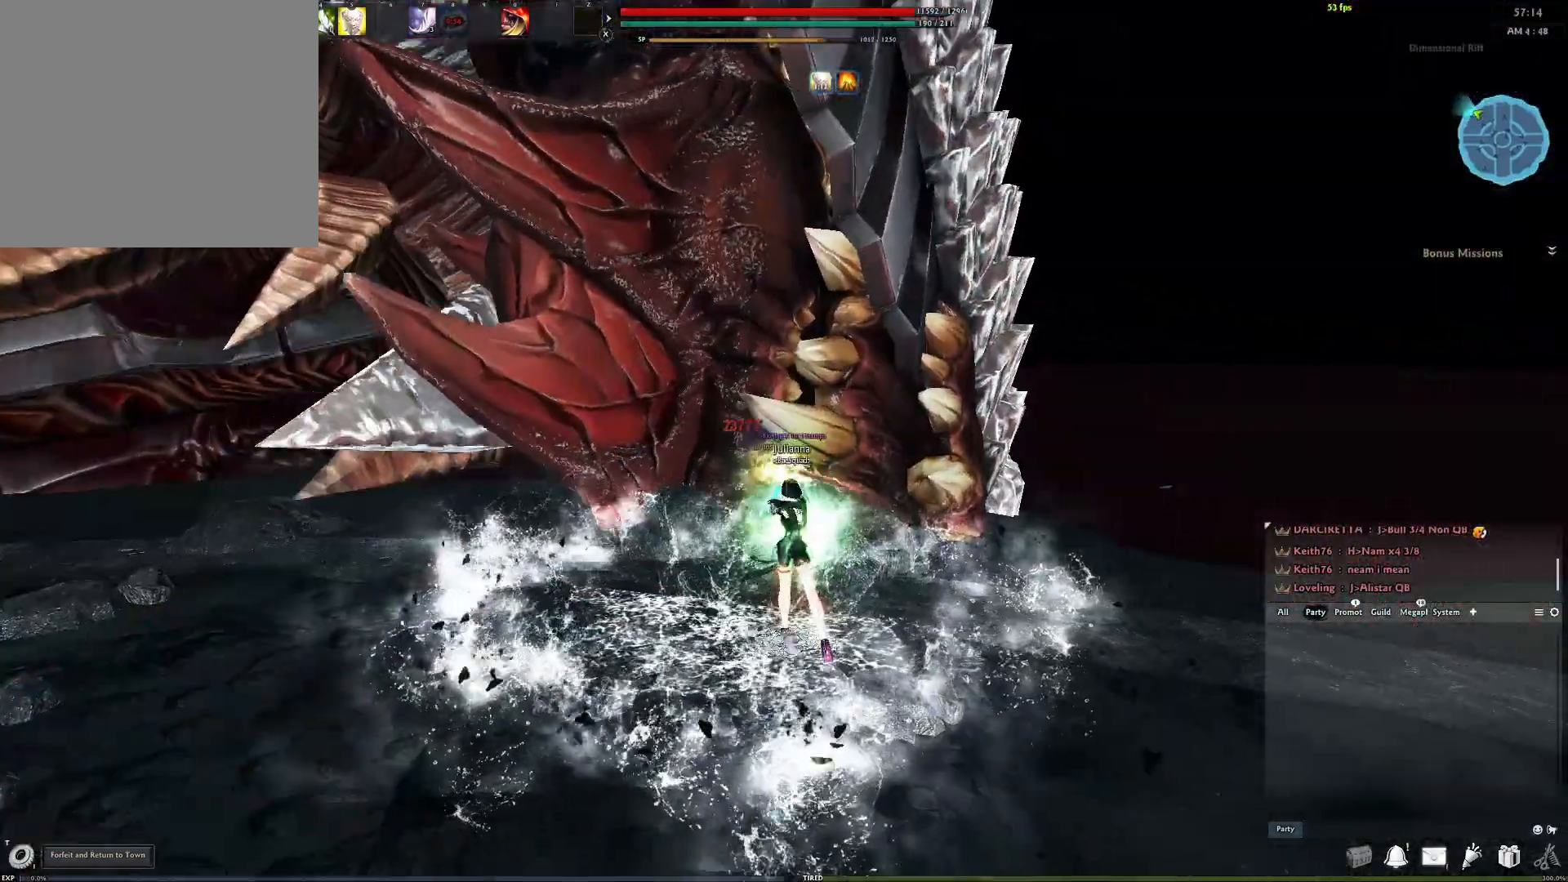
{"buttons": [], "left_stick": "up", "right_stick": "center", "events": [[83, "right_stick", "up-left"], [133, "Y", "down"], [217, "right_stick", "center"], [267, "Y", "up"], [333, "Y", "down"], [433, "Y", "up"]]}
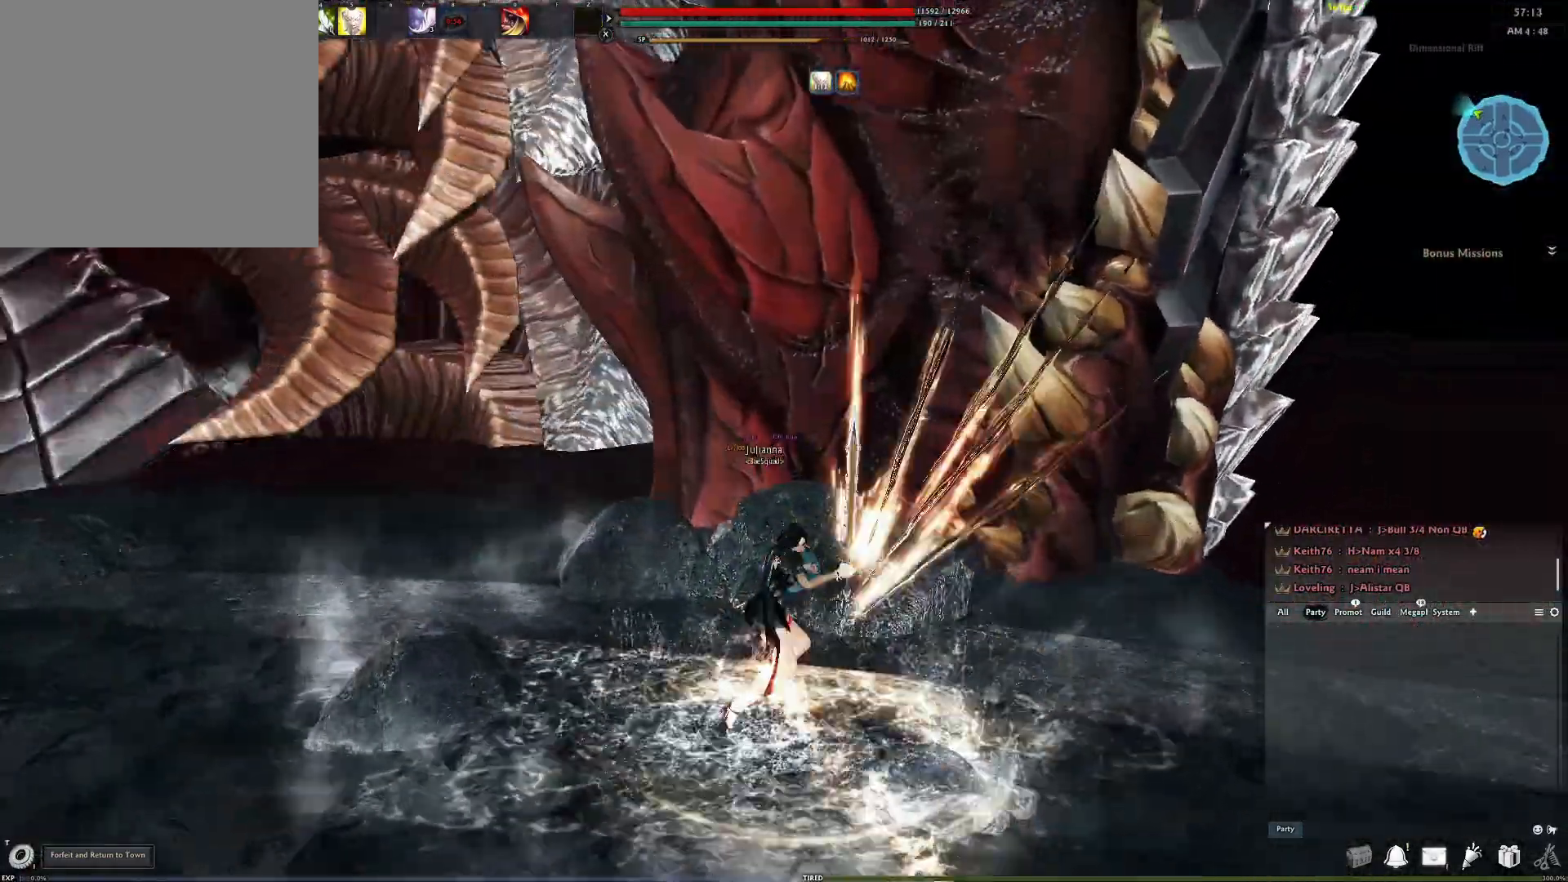
{"buttons": ["Y"], "left_stick": "up-right", "right_stick": "down-right", "events": [[33, "Y", "down"], [117, "Y", "up"], [250, "Y", "down"], [367, "Y", "up"], [433, "Y", "down"], [433, "left_stick", "up-right"], [433, "right_stick", "down-right"]]}
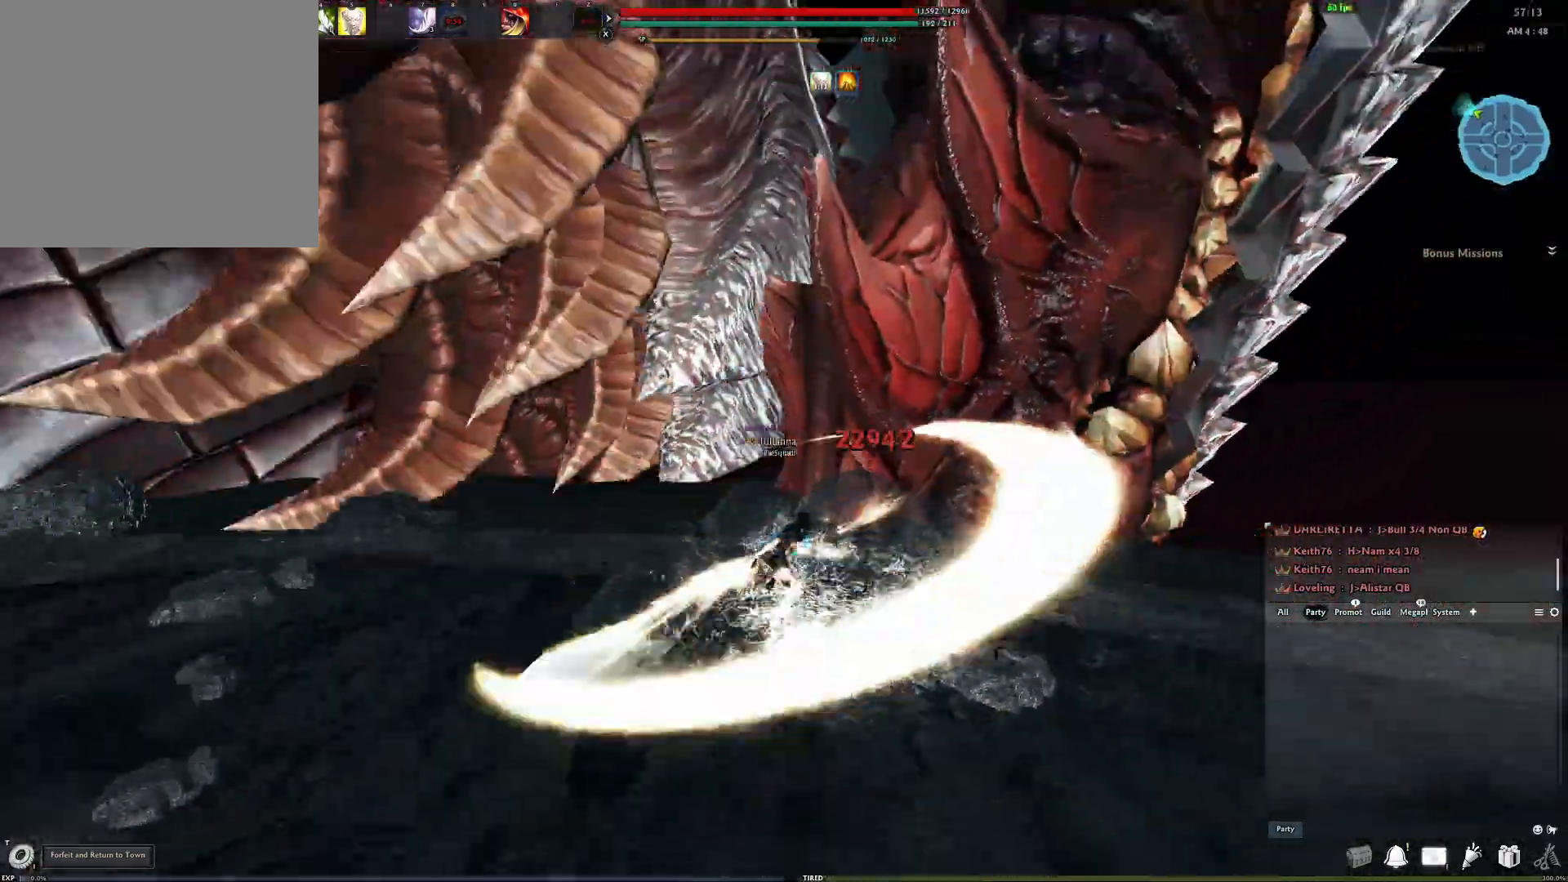
{"buttons": [], "left_stick": "center", "right_stick": "center", "events": [[33, "Y", "up"], [100, "Y", "down"], [150, "right_stick", "center"], [167, "left_stick", "up"], [183, "Y", "up"], [267, "Y", "down"], [367, "Y", "up"], [467, "left_stick", "center"]]}
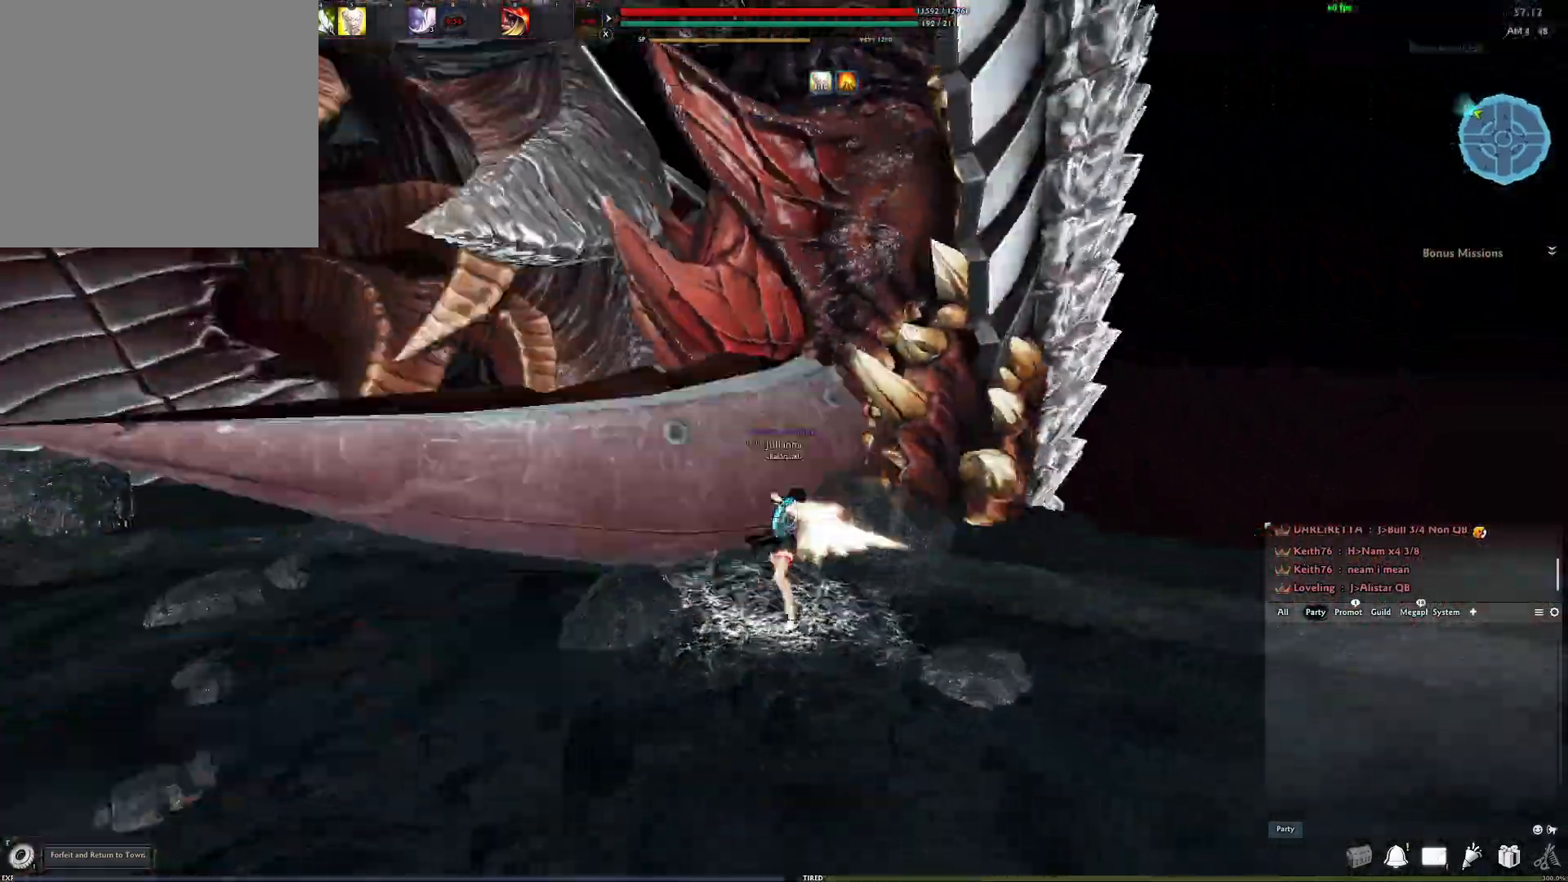
{"buttons": [], "left_stick": "up", "right_stick": "center", "events": [[267, "right_stick", "right"], [400, "left_stick", "up"], [400, "right_stick", "center"]]}
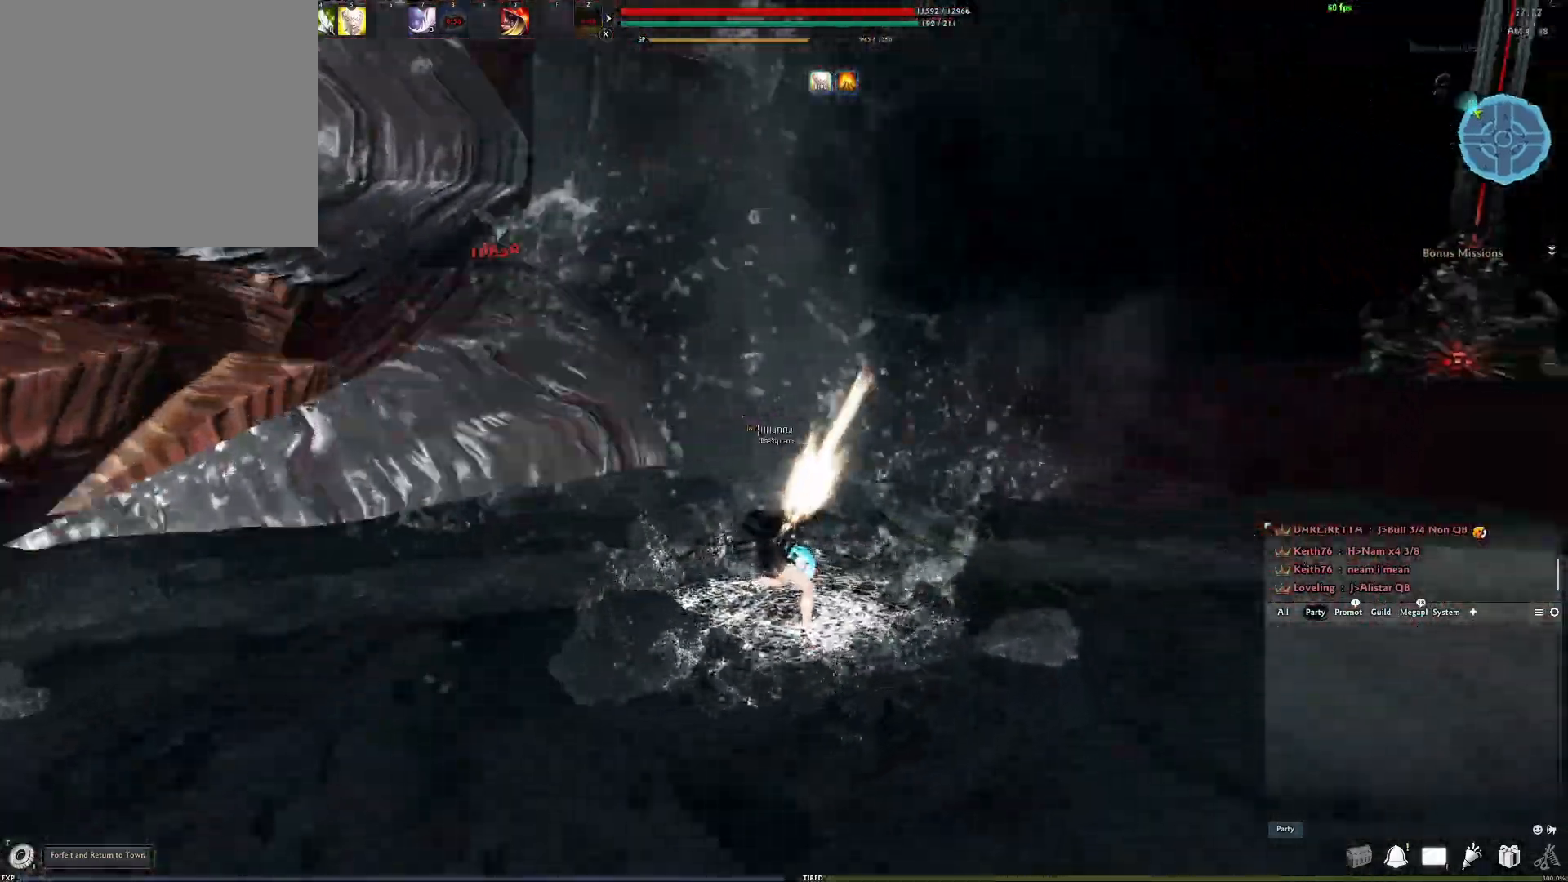
{"buttons": ["L3"], "left_stick": "up", "right_stick": "center", "events": [[283, "L3", "down"], [383, "L3", "up"], [467, "L3", "down"]]}
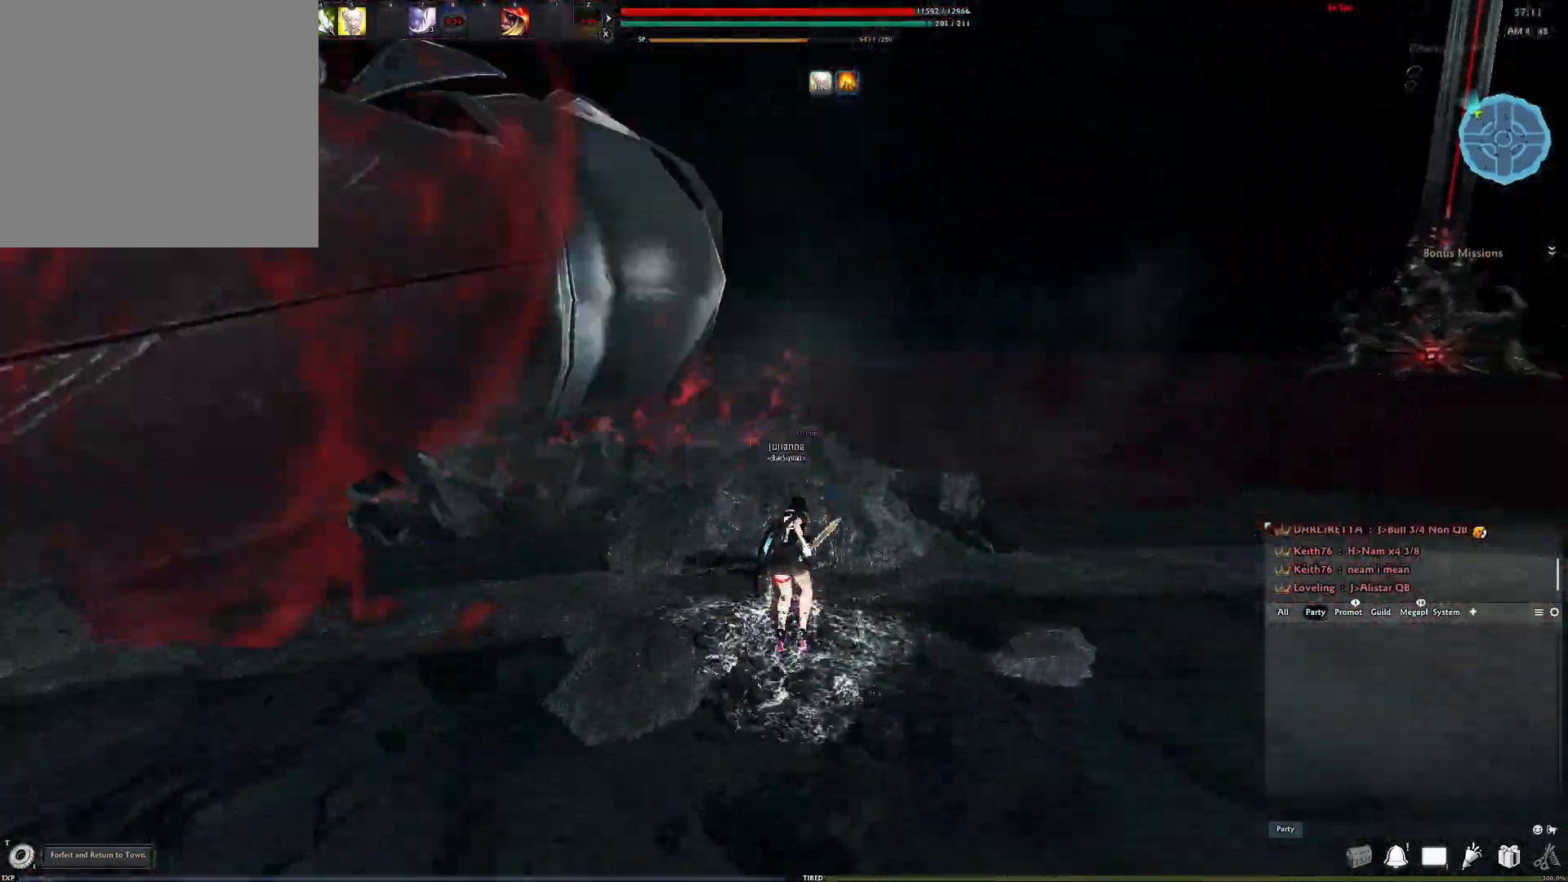
{"buttons": ["Y"], "left_stick": "up", "right_stick": "center", "events": [[33, "L3", "up"], [117, "Y", "down"], [117, "right_stick", "up-left"], [217, "Y", "up"], [300, "Y", "down"], [400, "Y", "up"], [467, "Y", "down"], [467, "right_stick", "center"]]}
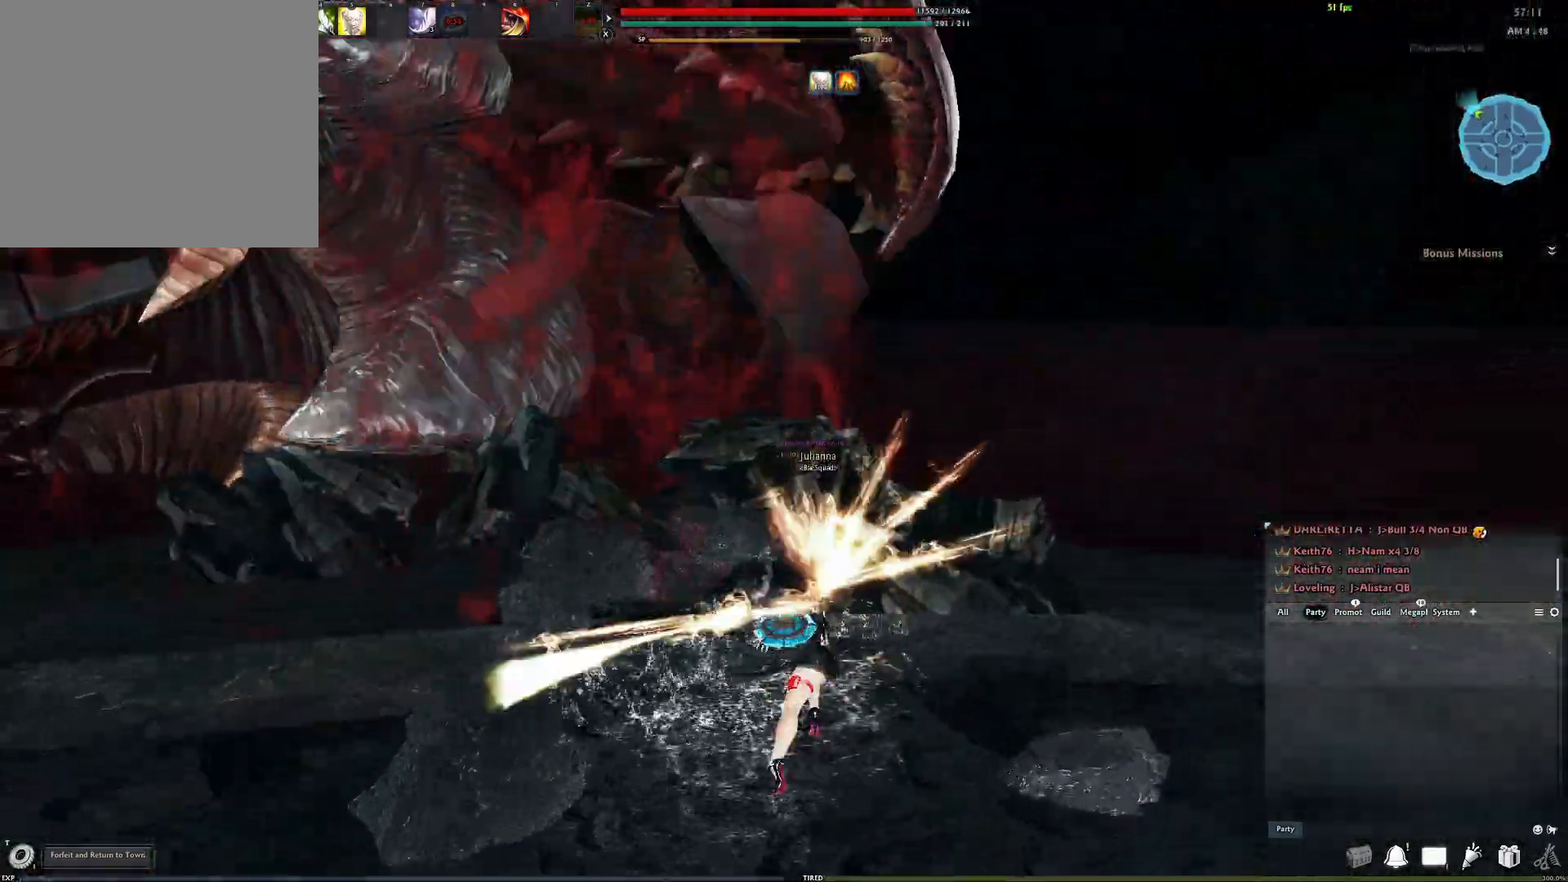
{"buttons": ["Y"], "left_stick": "down", "right_stick": "up-right", "events": [[67, "Y", "up"], [150, "Y", "down"], [167, "right_stick", "left"], [183, "left_stick", "down-left"], [233, "Y", "up"], [250, "left_stick", "down"], [300, "Y", "down"], [367, "right_stick", "up"], [383, "Y", "up"], [467, "Y", "down"], [467, "right_stick", "up-right"]]}
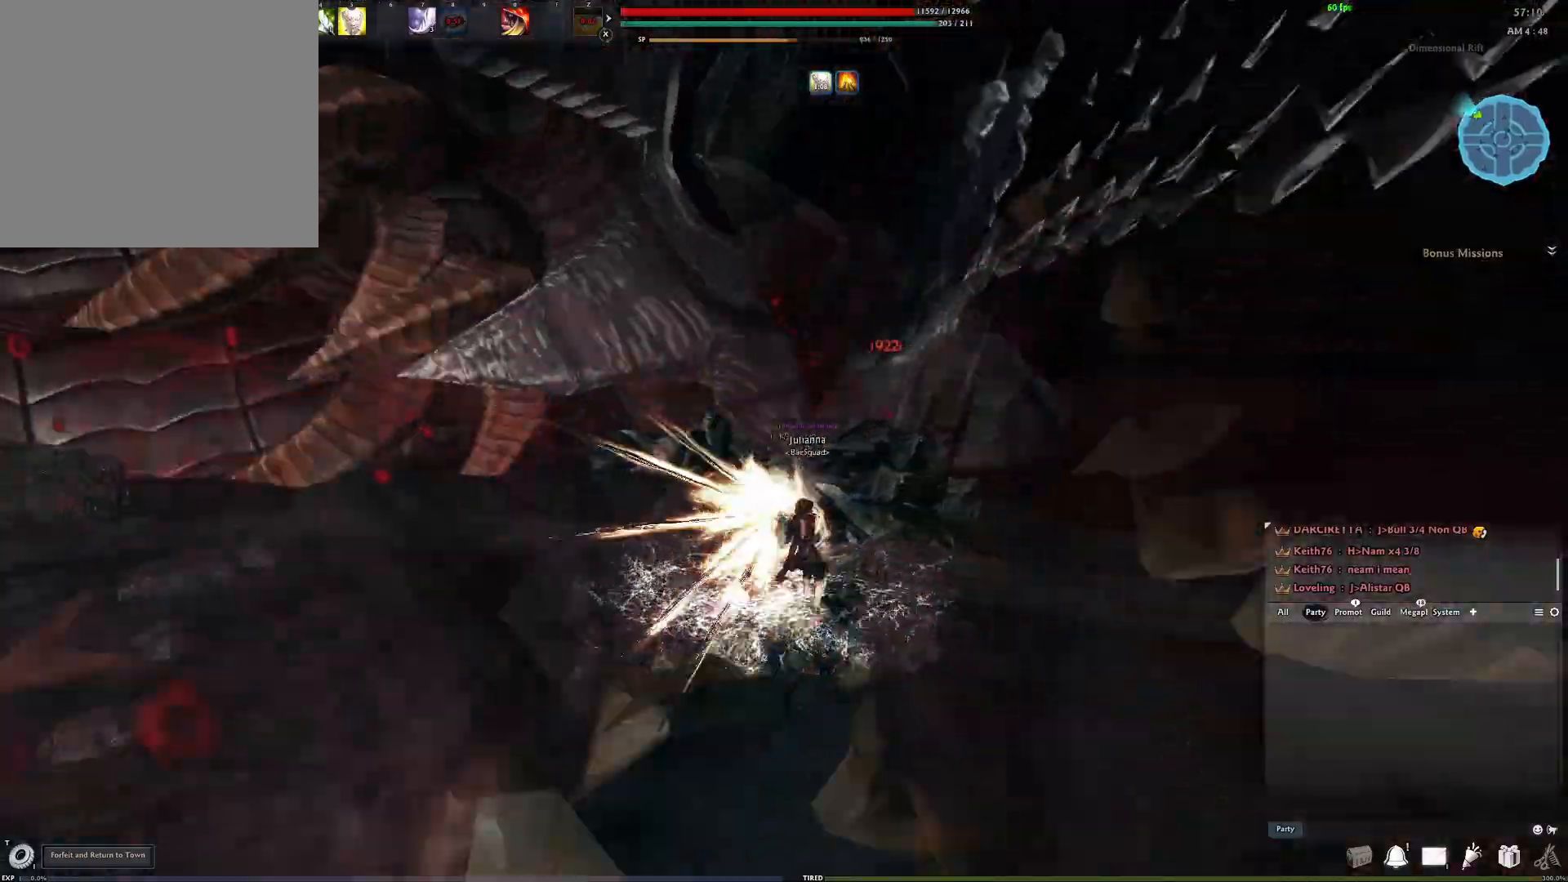
{"buttons": [], "left_stick": "down", "right_stick": "left", "events": [[50, "Y", "up"], [117, "Y", "down"], [183, "right_stick", "center"], [217, "Y", "up"], [433, "right_stick", "left"]]}
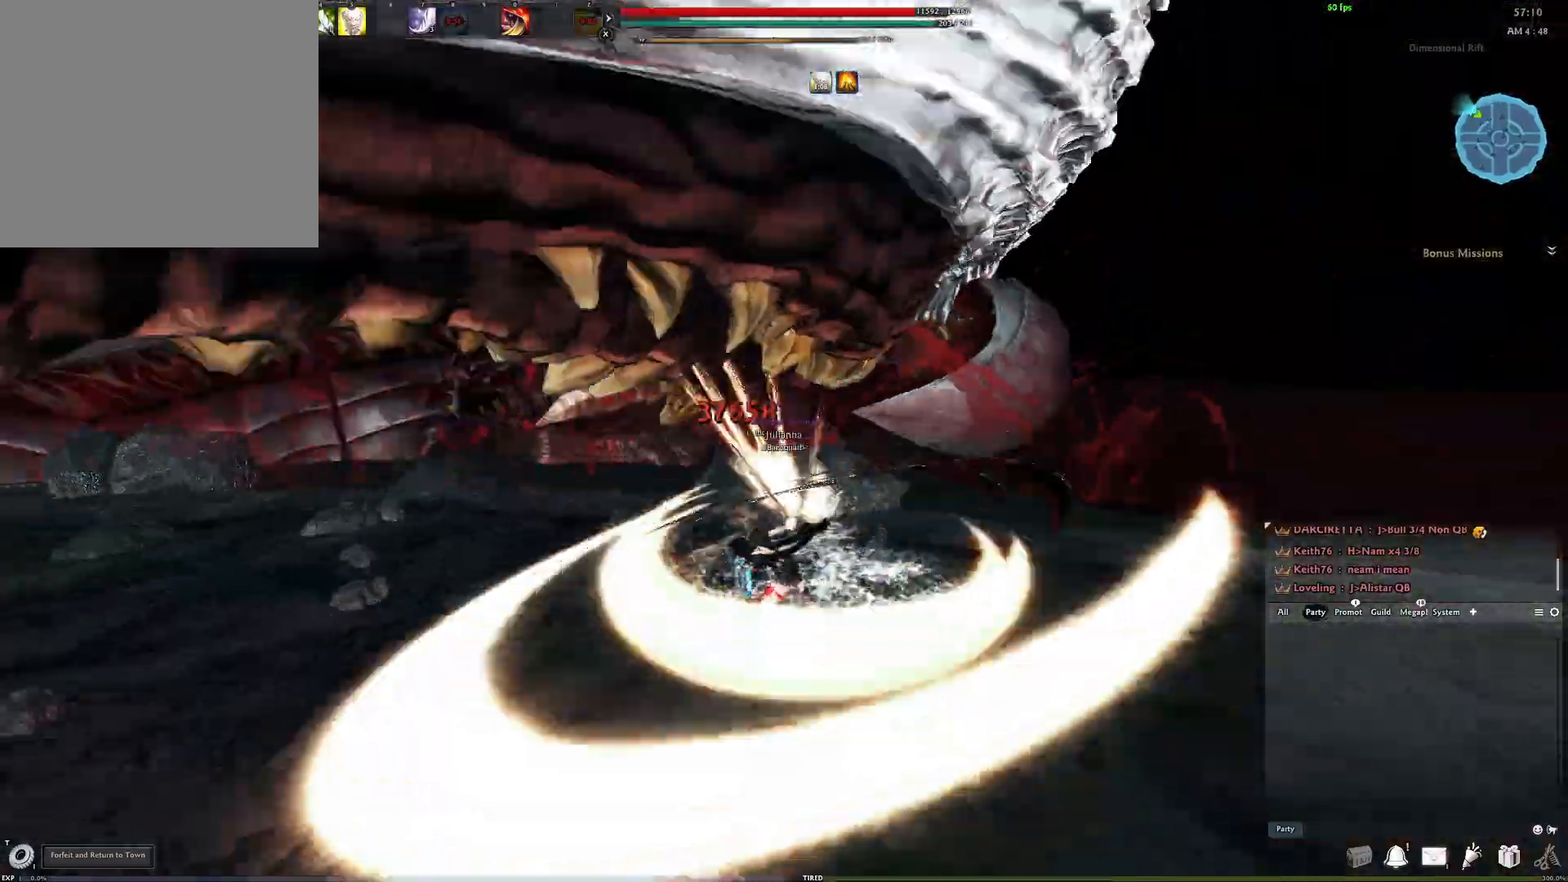
{"buttons": [], "left_stick": "down-left", "right_stick": "center", "events": [[133, "right_stick", "center"], [233, "left_stick", "down-left"]]}
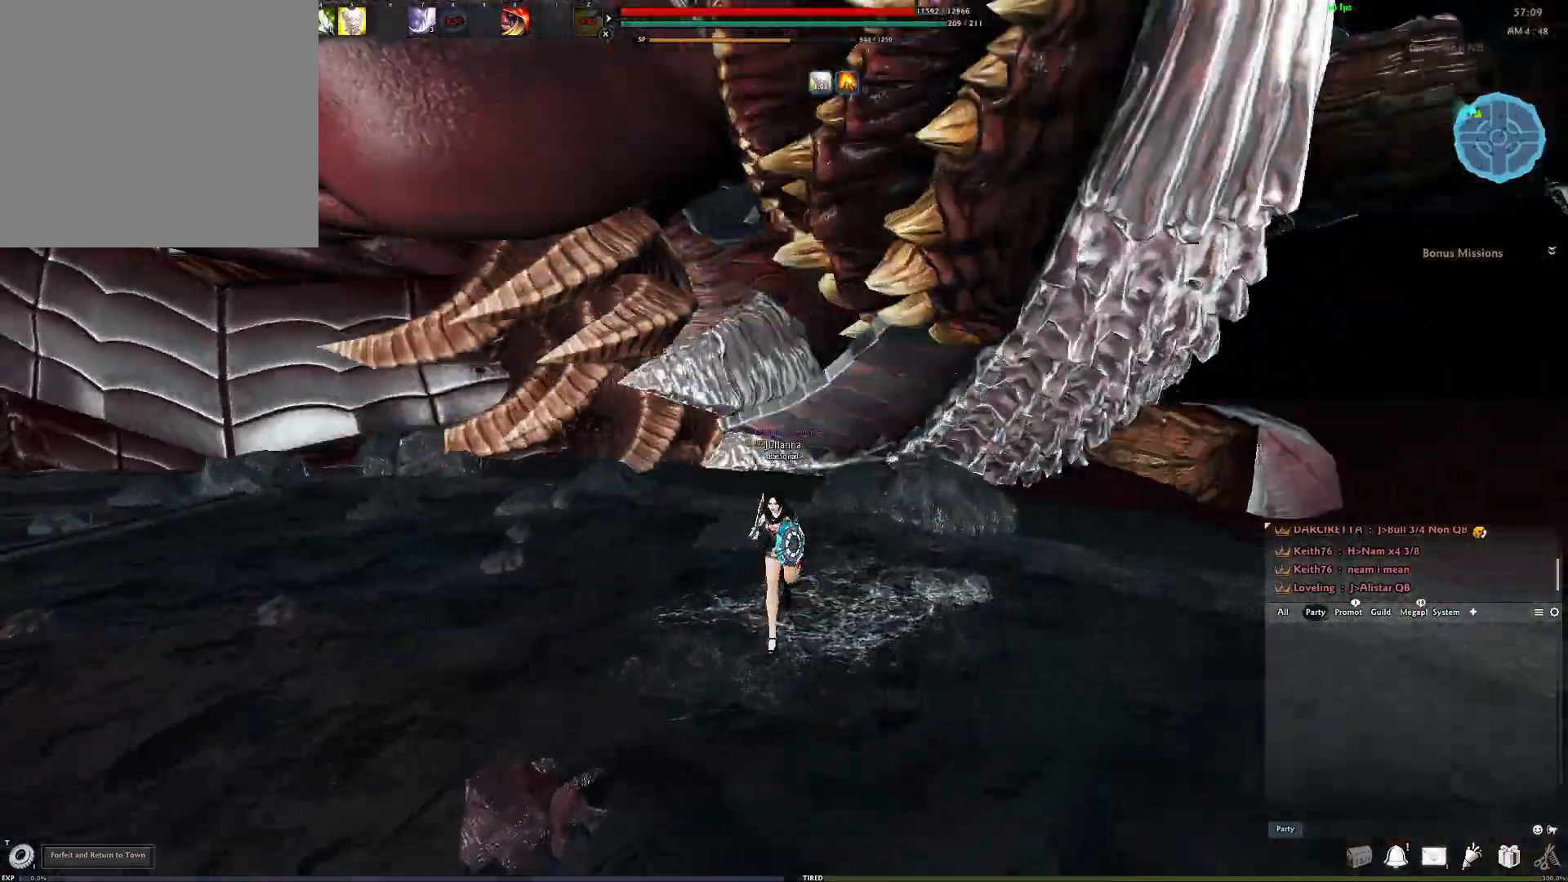
{"buttons": [], "left_stick": "down", "right_stick": "center", "events": [[200, "left_stick", "down"], [267, "A", "down"], [367, "A", "up"]]}
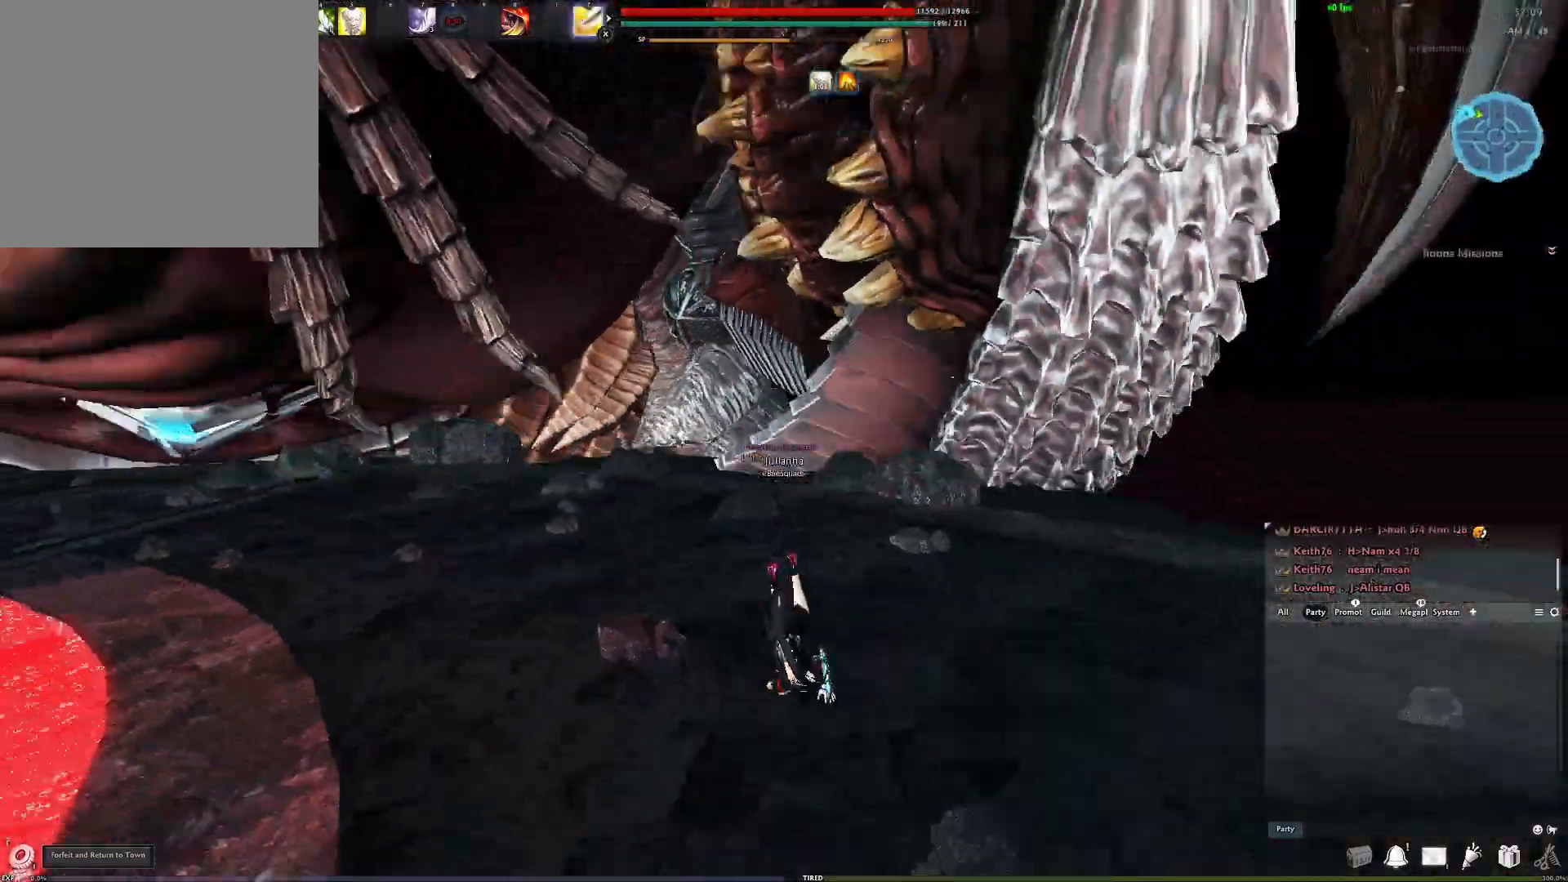
{"buttons": ["L2"], "left_stick": "down", "right_stick": "center", "events": [[83, "right_stick", "left"], [217, "right_stick", "center"], [400, "L2", "down"]]}
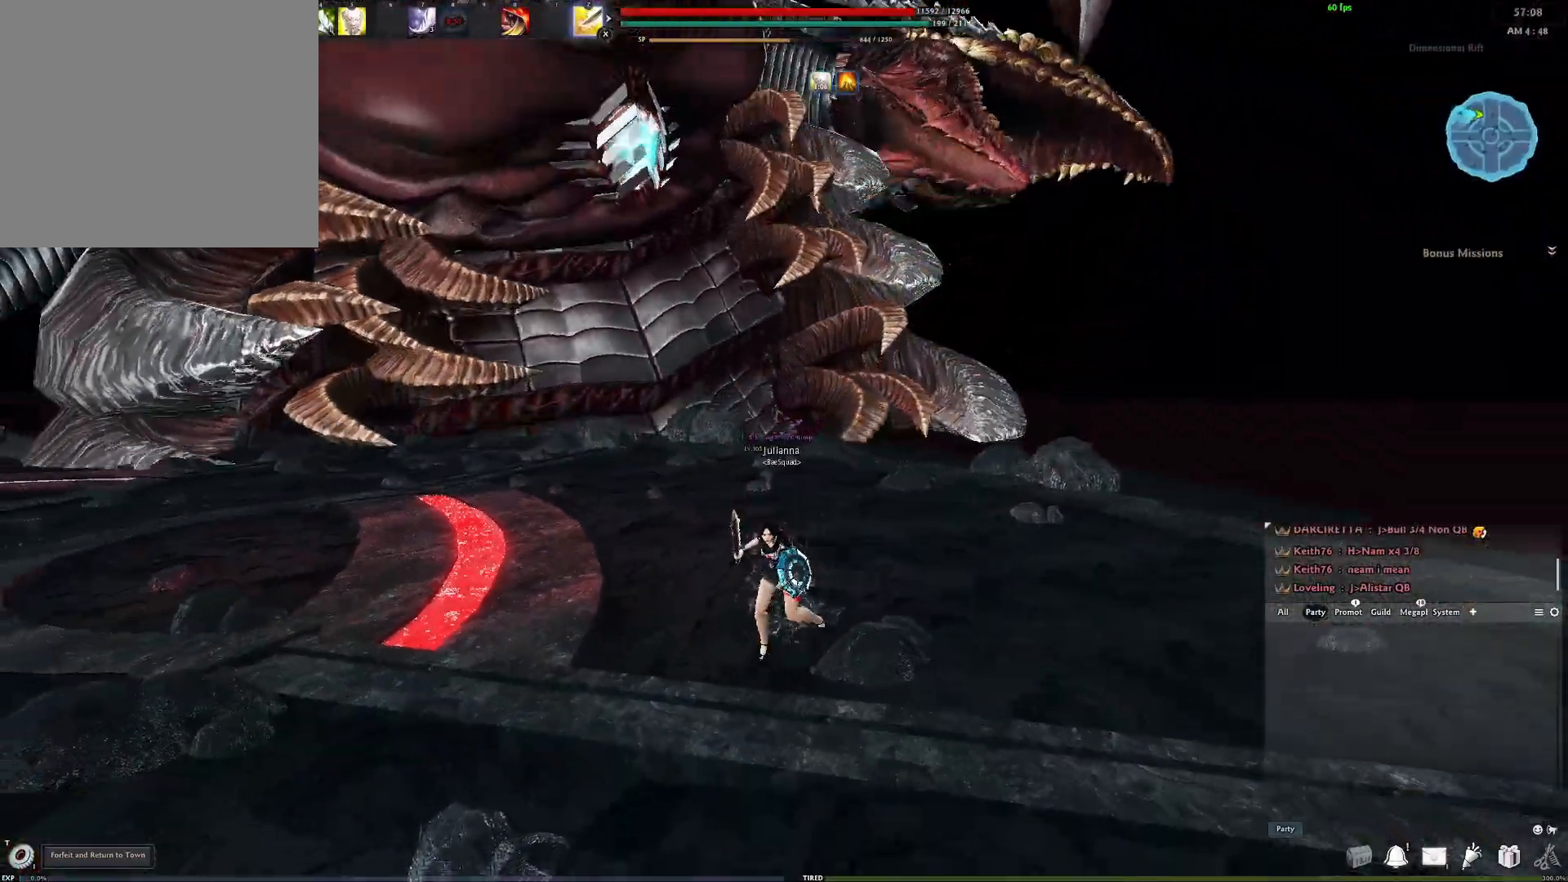
{"buttons": ["A"], "left_stick": "center", "right_stick": "center", "events": [[33, "L2", "up"], [117, "L2", "down"], [167, "left_stick", "down-left"], [183, "right_stick", "left"], [250, "L2", "up"], [300, "right_stick", "center"], [350, "left_stick", "center"], [383, "A", "down"]]}
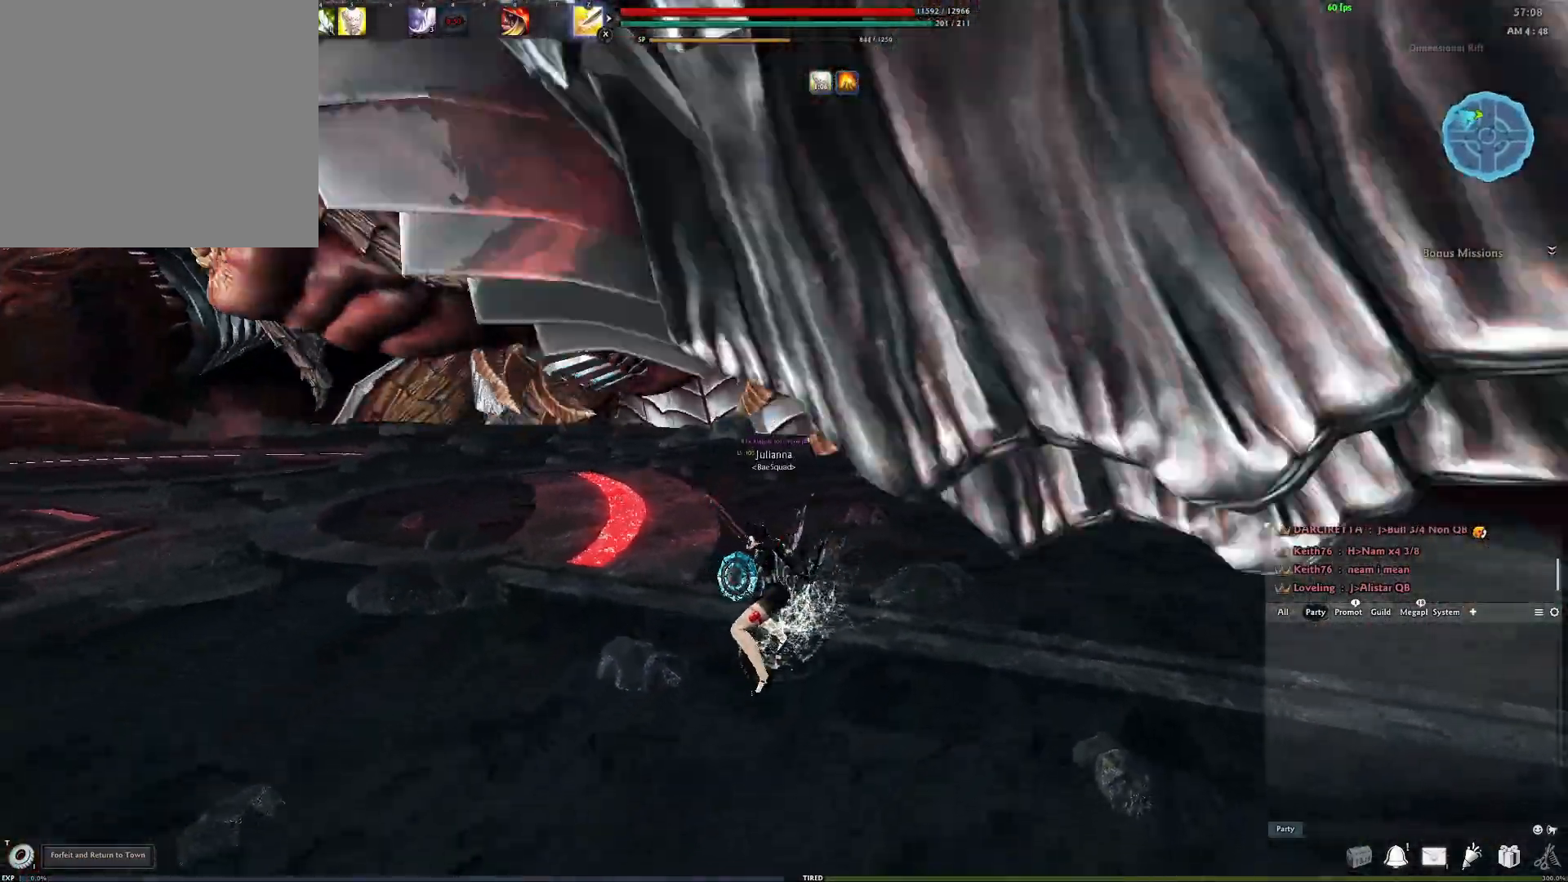
{"buttons": [], "left_stick": "center", "right_stick": "center", "events": [[133, "A", "up"], [217, "Y", "down"], [333, "Y", "up"], [400, "Y", "down"], [483, "Y", "up"]]}
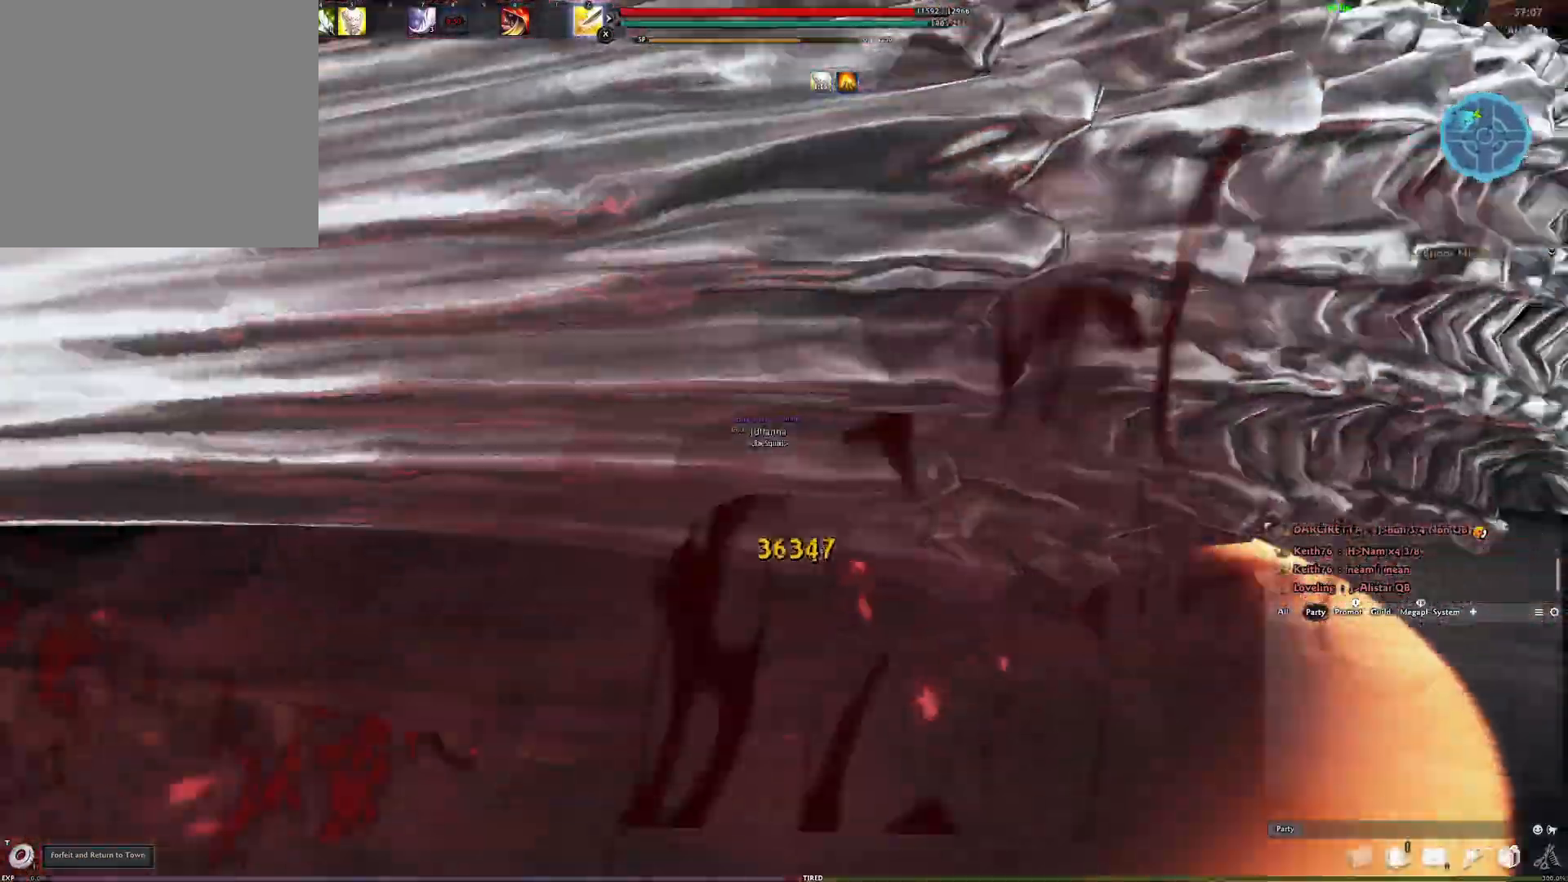
{"buttons": [], "left_stick": "center", "right_stick": "center", "events": [[50, "Y", "down"], [150, "Y", "up"], [300, "R2", "down"], [433, "R2", "up"]]}
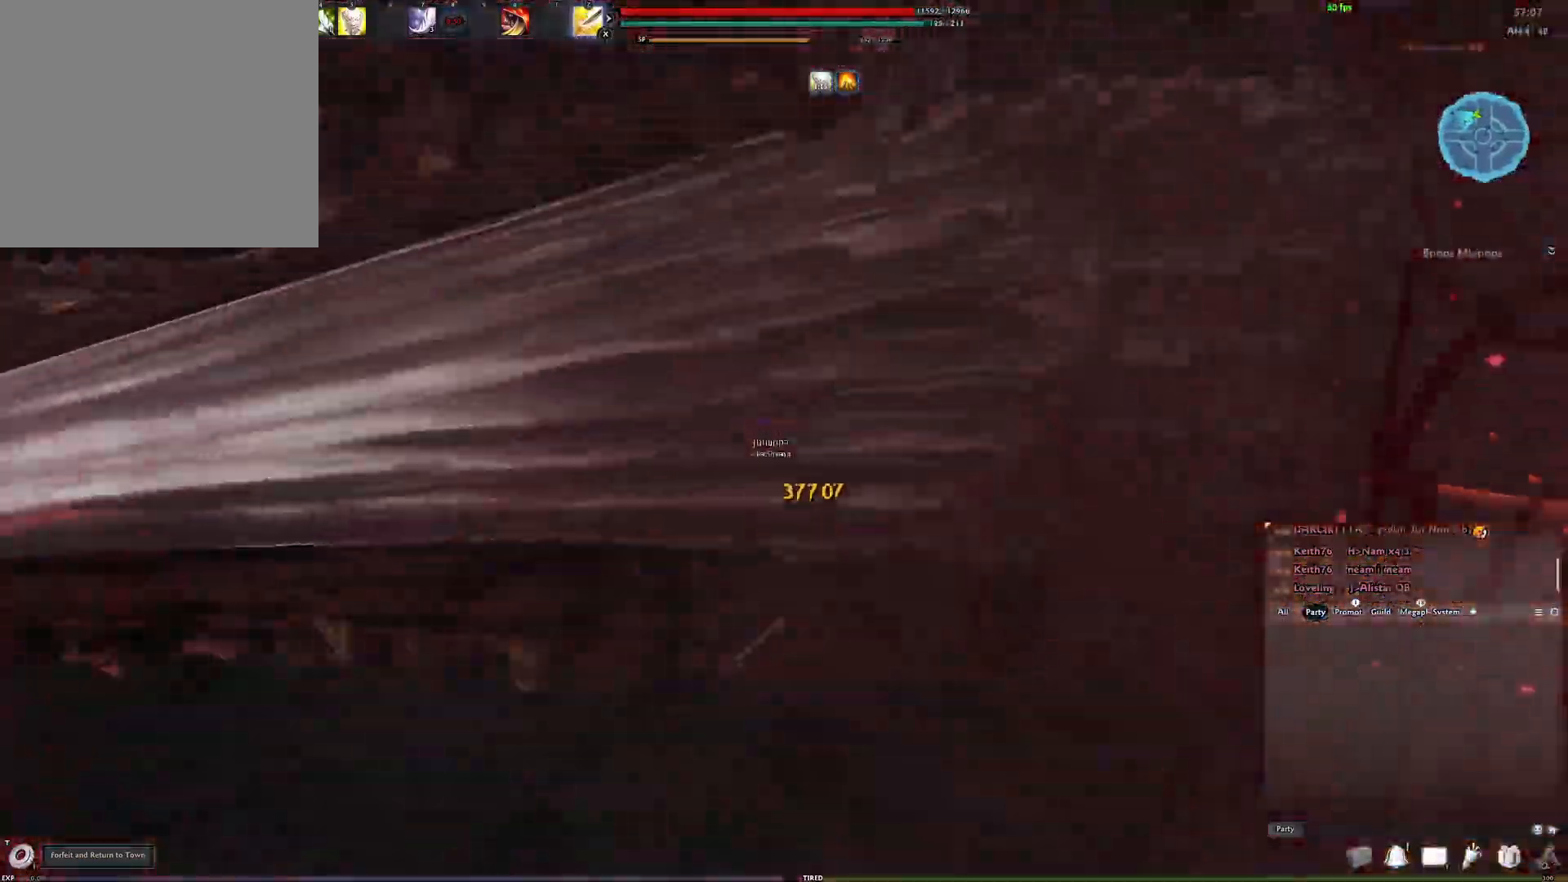
{"buttons": [], "left_stick": "up", "right_stick": "down-right", "events": [[17, "R2", "down"], [133, "R2", "up"], [133, "left_stick", "up"], [200, "R2", "down"], [317, "right_stick", "down-left"], [350, "R2", "up"], [433, "right_stick", "down-right"]]}
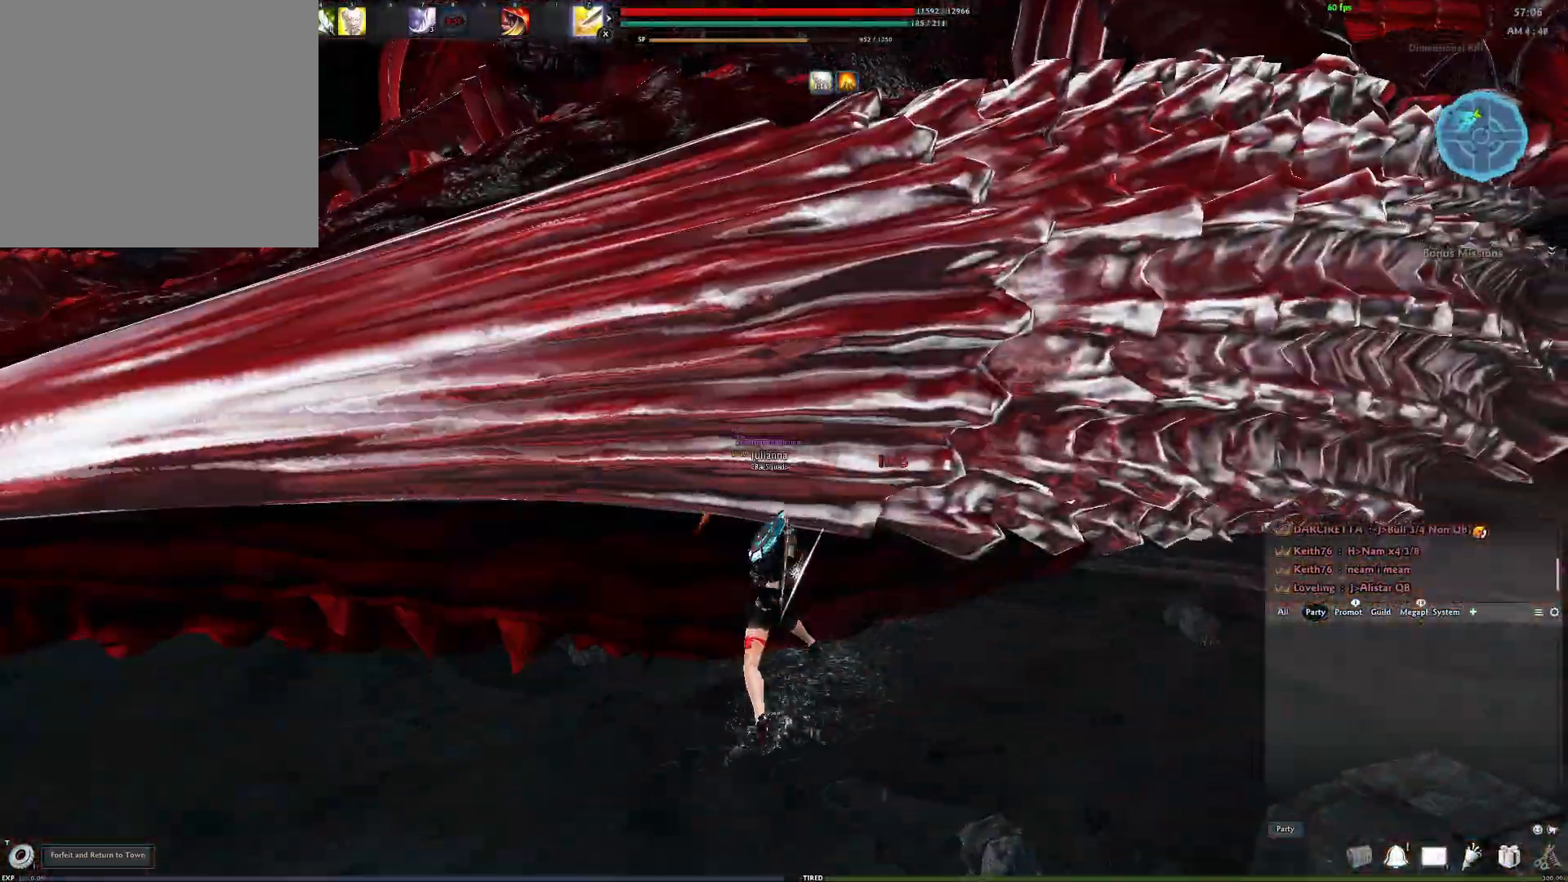
{"buttons": [], "left_stick": "up", "right_stick": "center", "events": [[133, "Y", "down"], [133, "right_stick", "center"], [233, "Y", "up"]]}